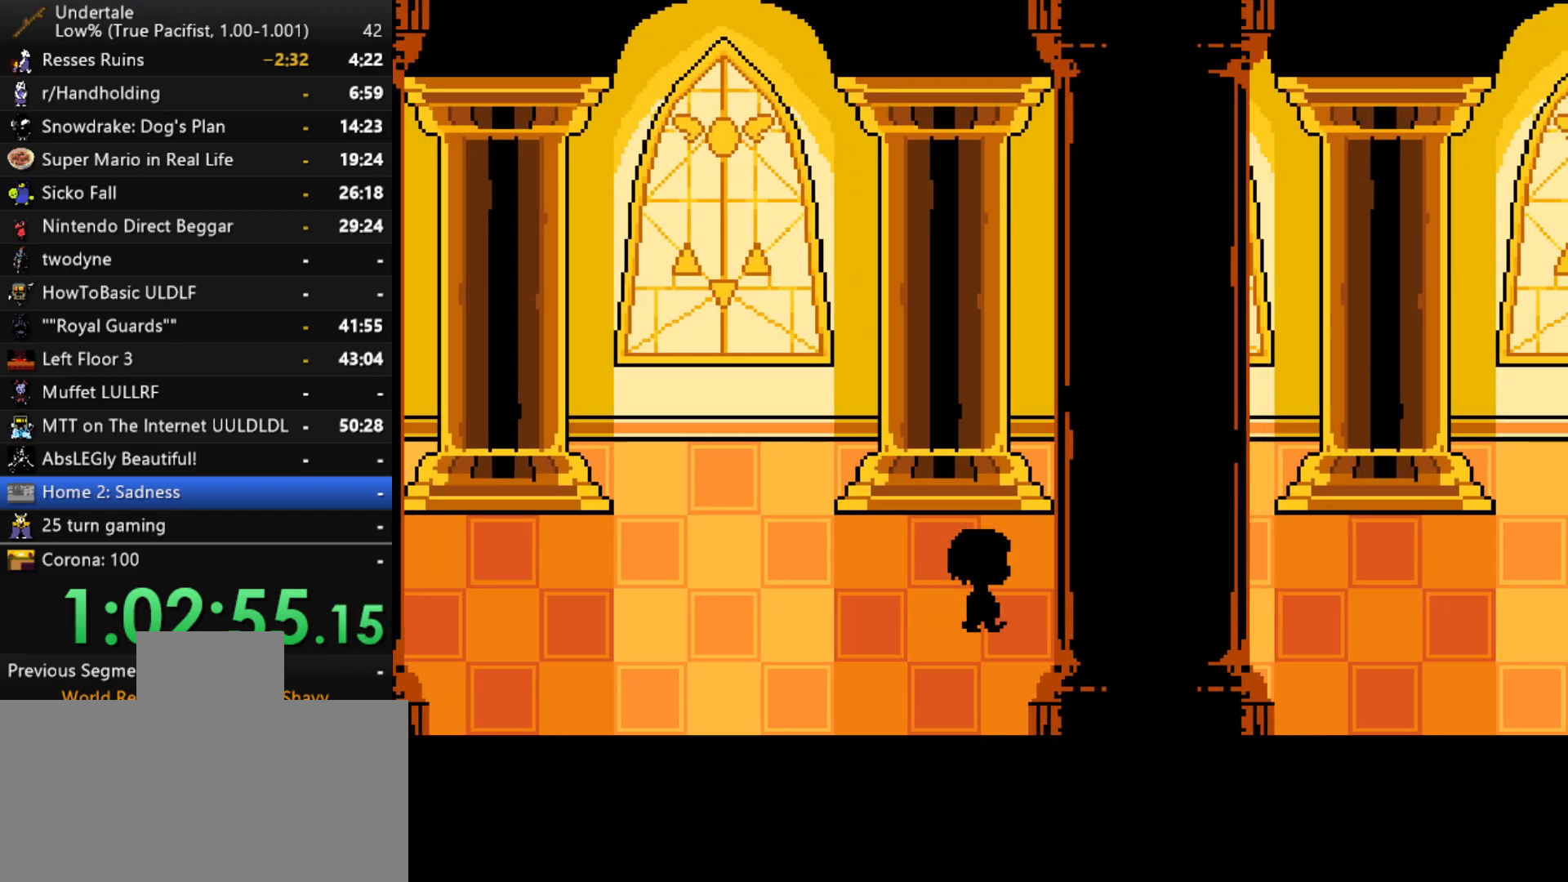
Gameplay with keyboard; each line is a JSON object with the keys held at the frame after it. "events" lists presses ("down") and releases ("up") of "c", "ctrl", "down", "left", "return", "right", "shift", "up", "x" and "z" between this image and that frame as [ms after this image, input, new state], when the widget could be followed in between. No other keys are recorded. Mouse input is not recorded.
{"keys": ["right"], "events": []}
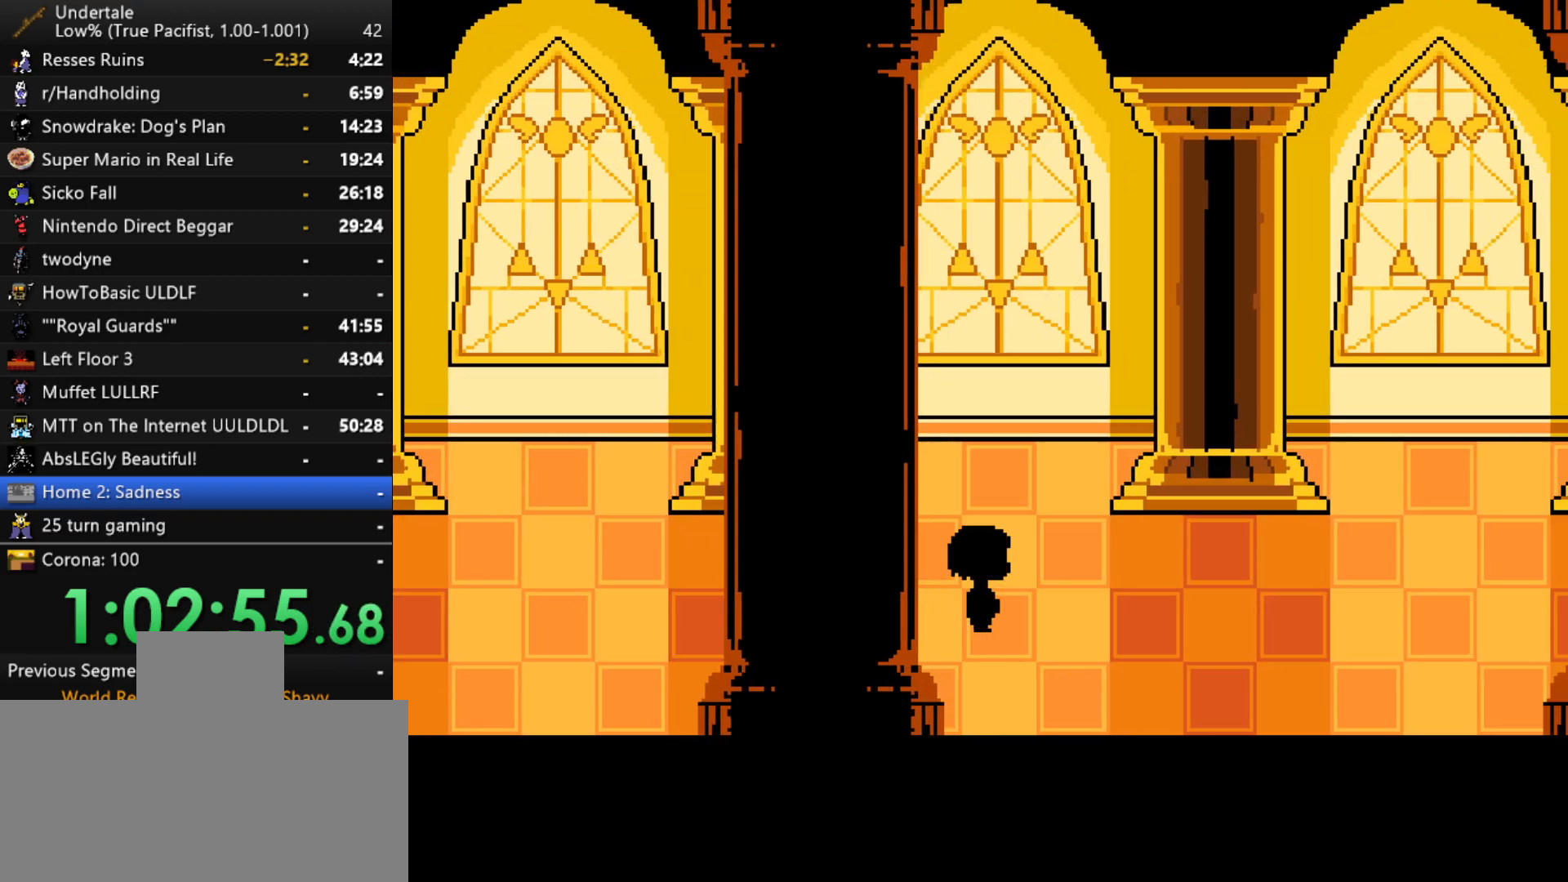
{"keys": ["right"], "events": []}
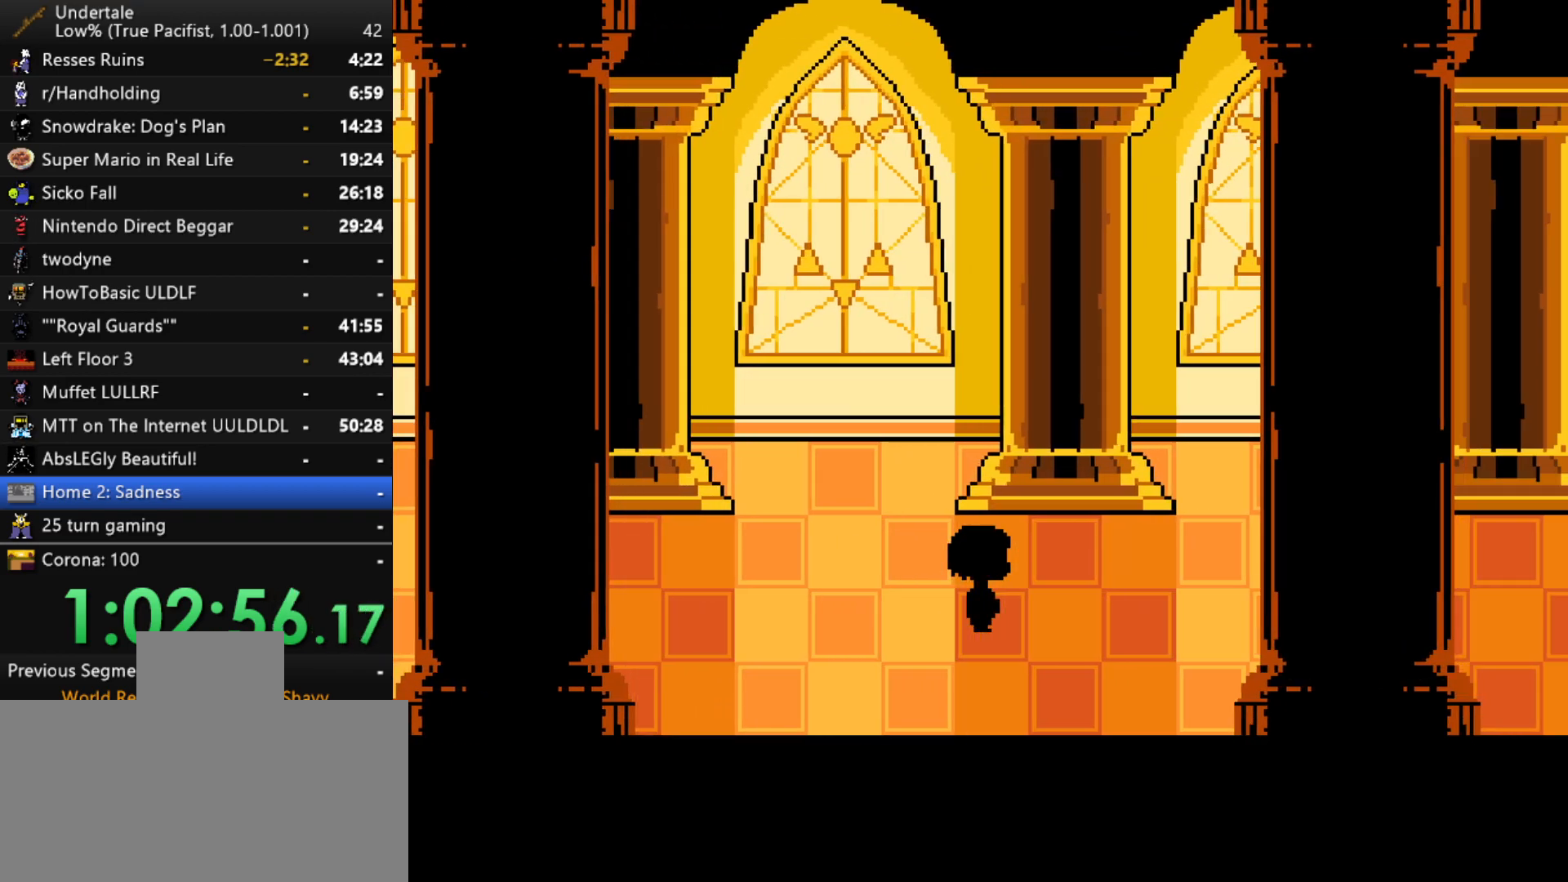
{"keys": ["right"], "events": []}
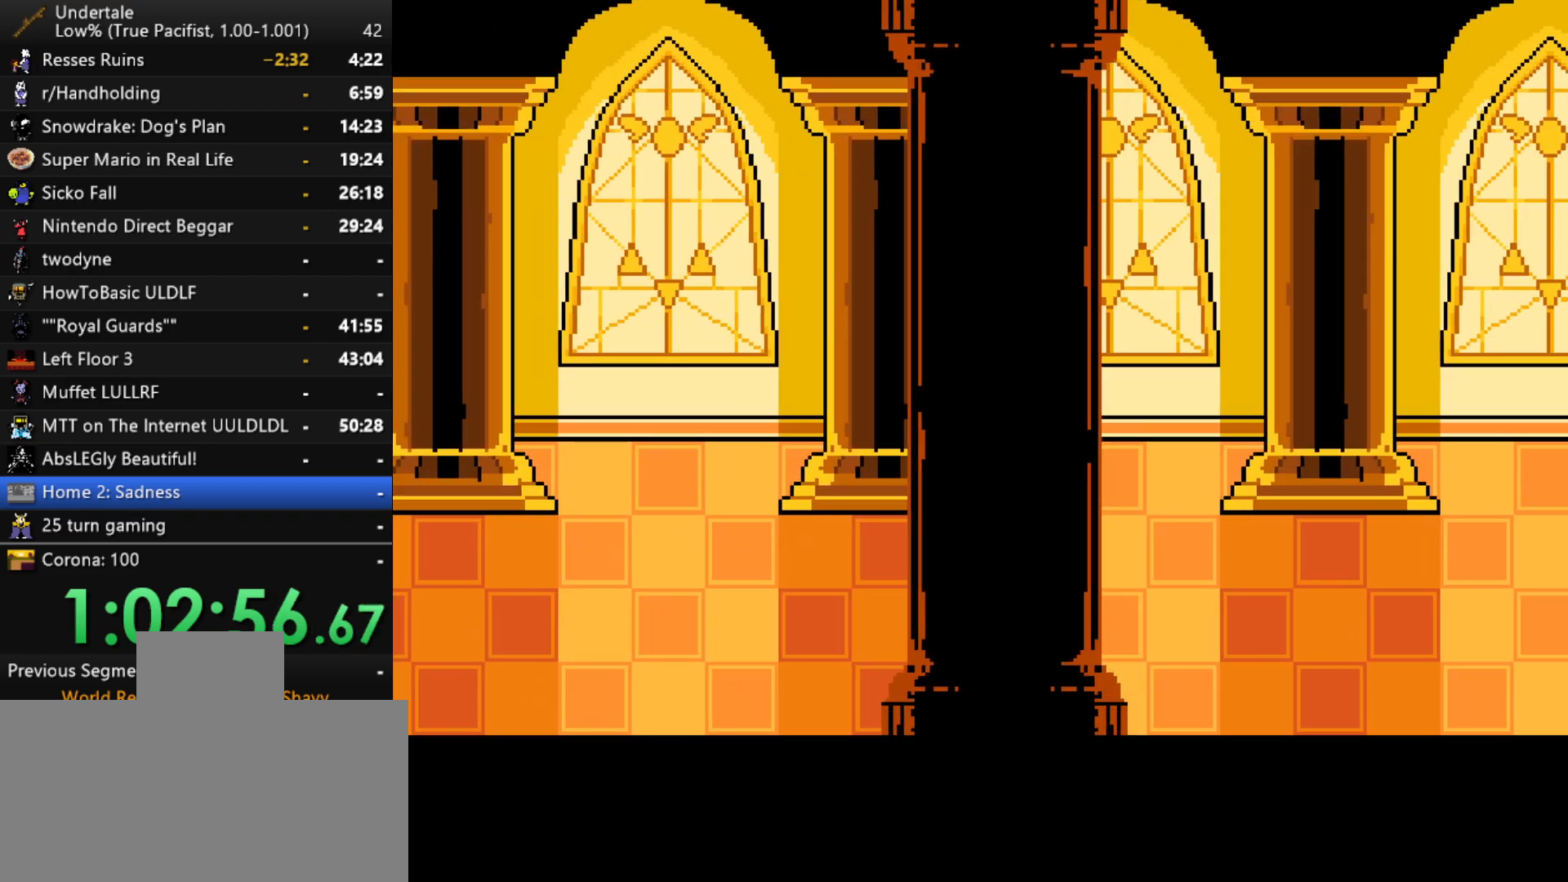
{"keys": ["right"], "events": []}
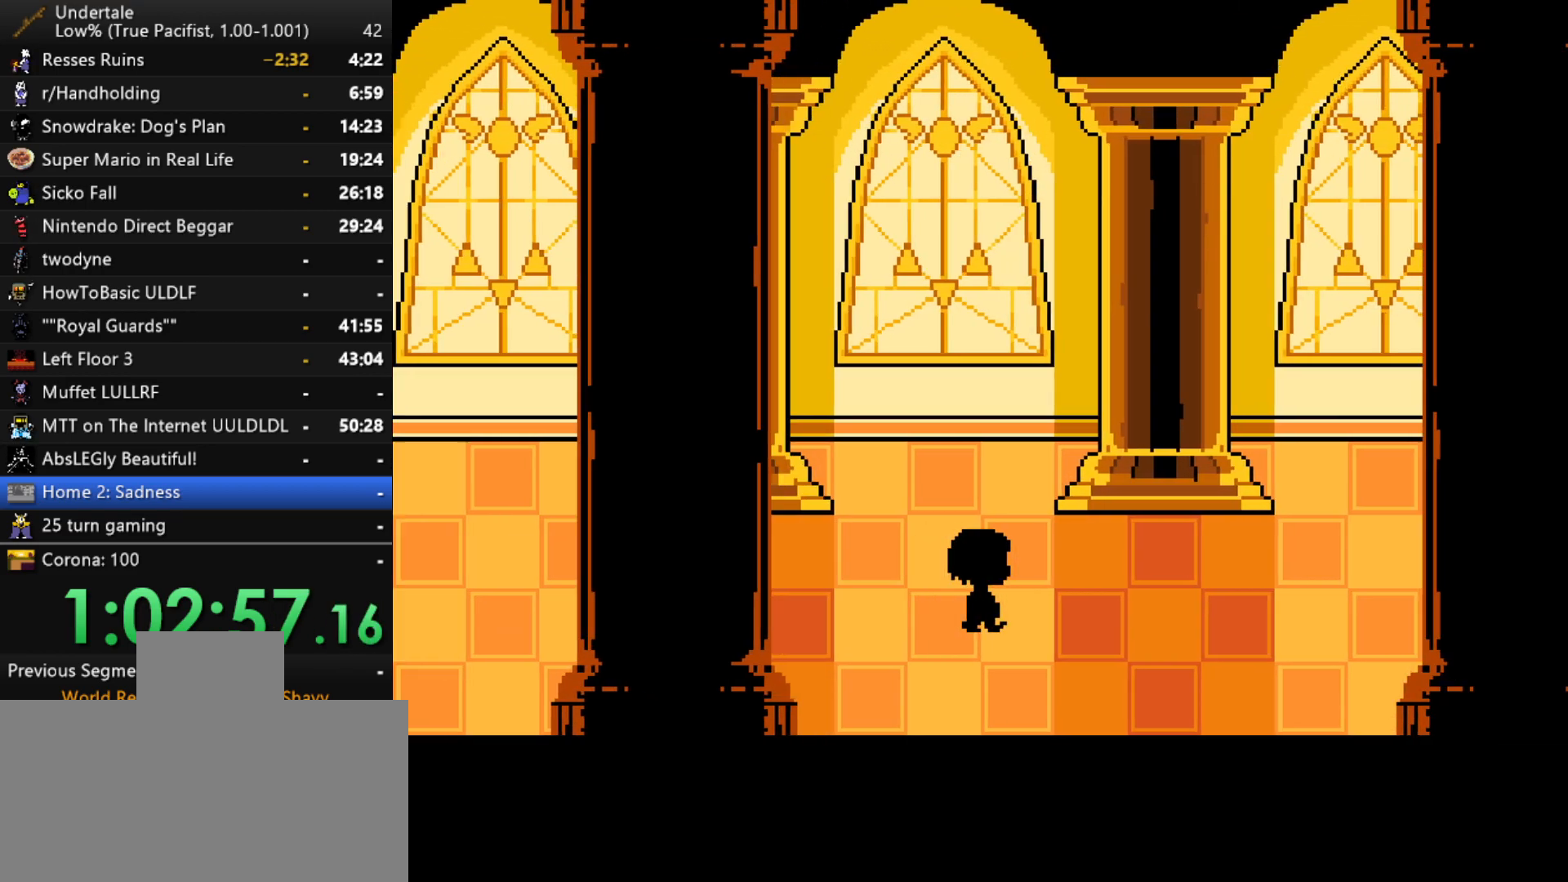
{"keys": ["right"], "events": []}
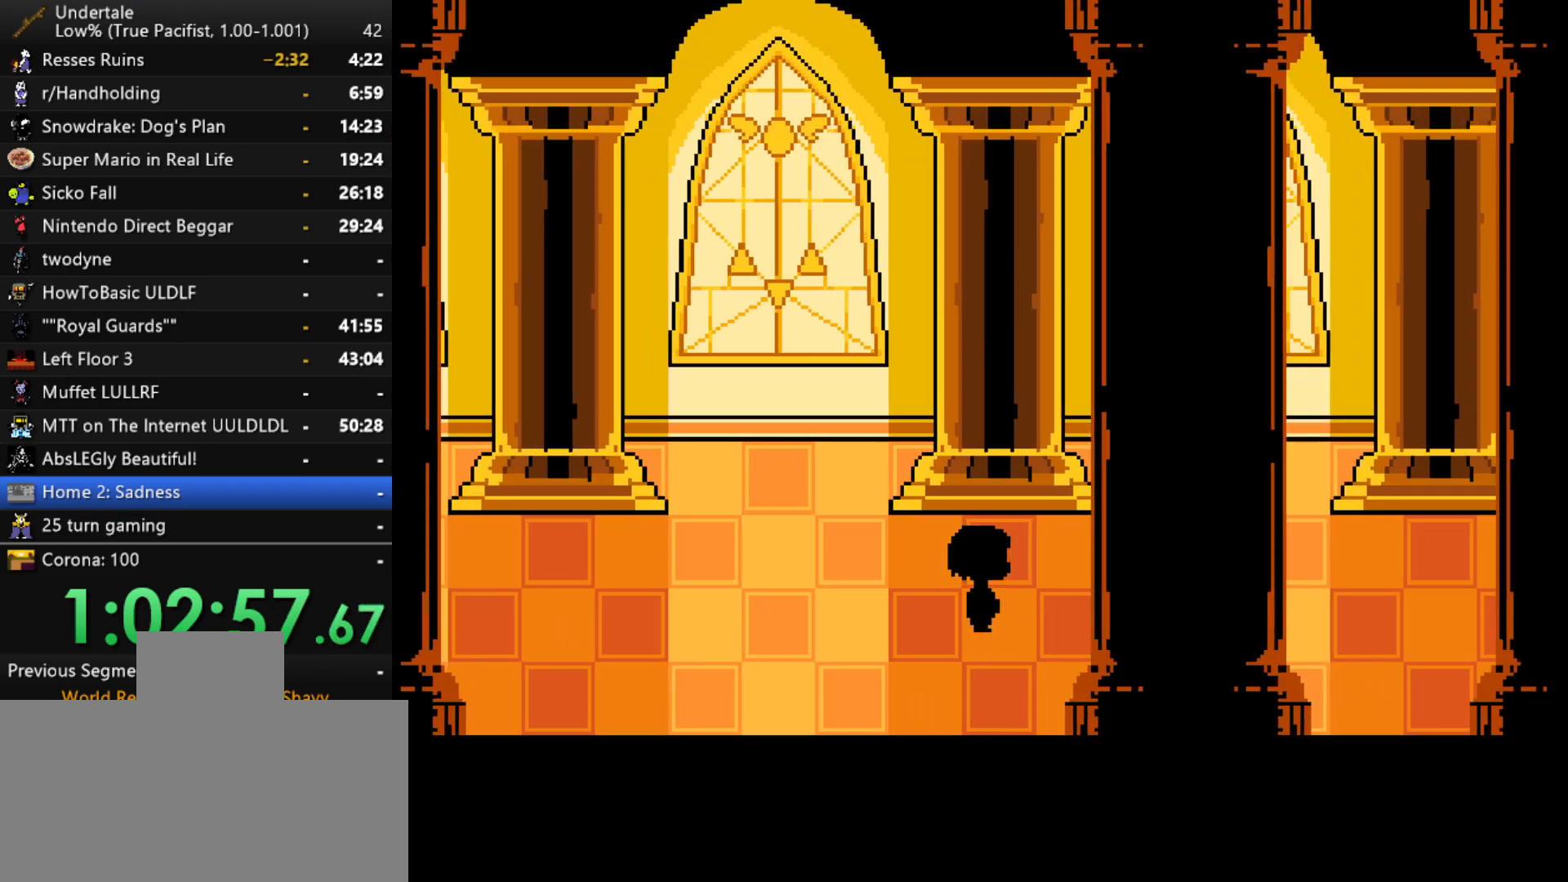
{"keys": ["right"], "events": []}
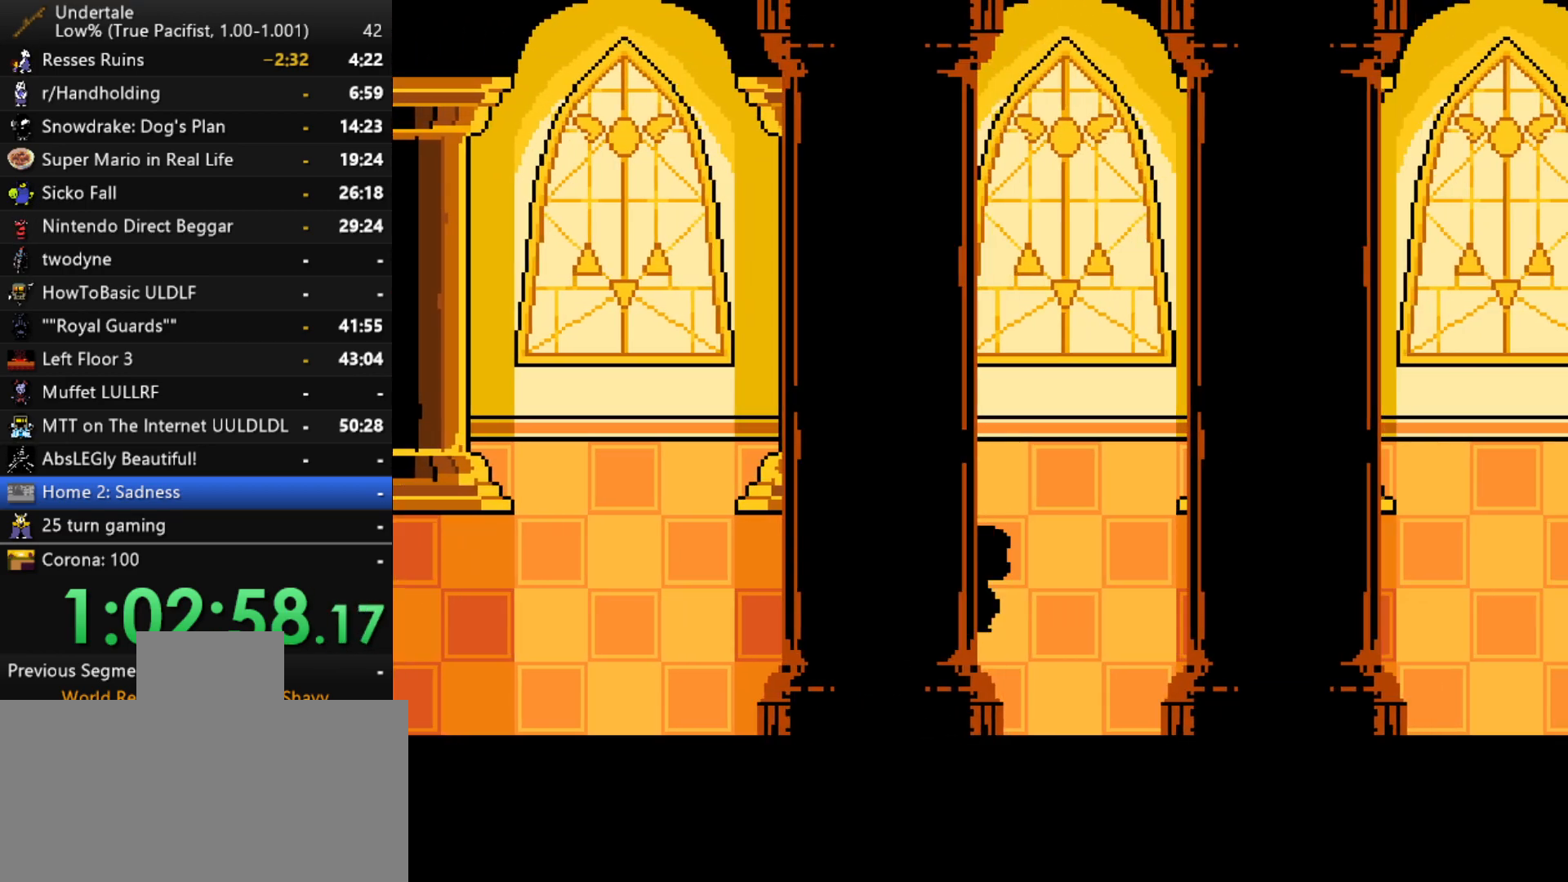
{"keys": ["right"], "events": []}
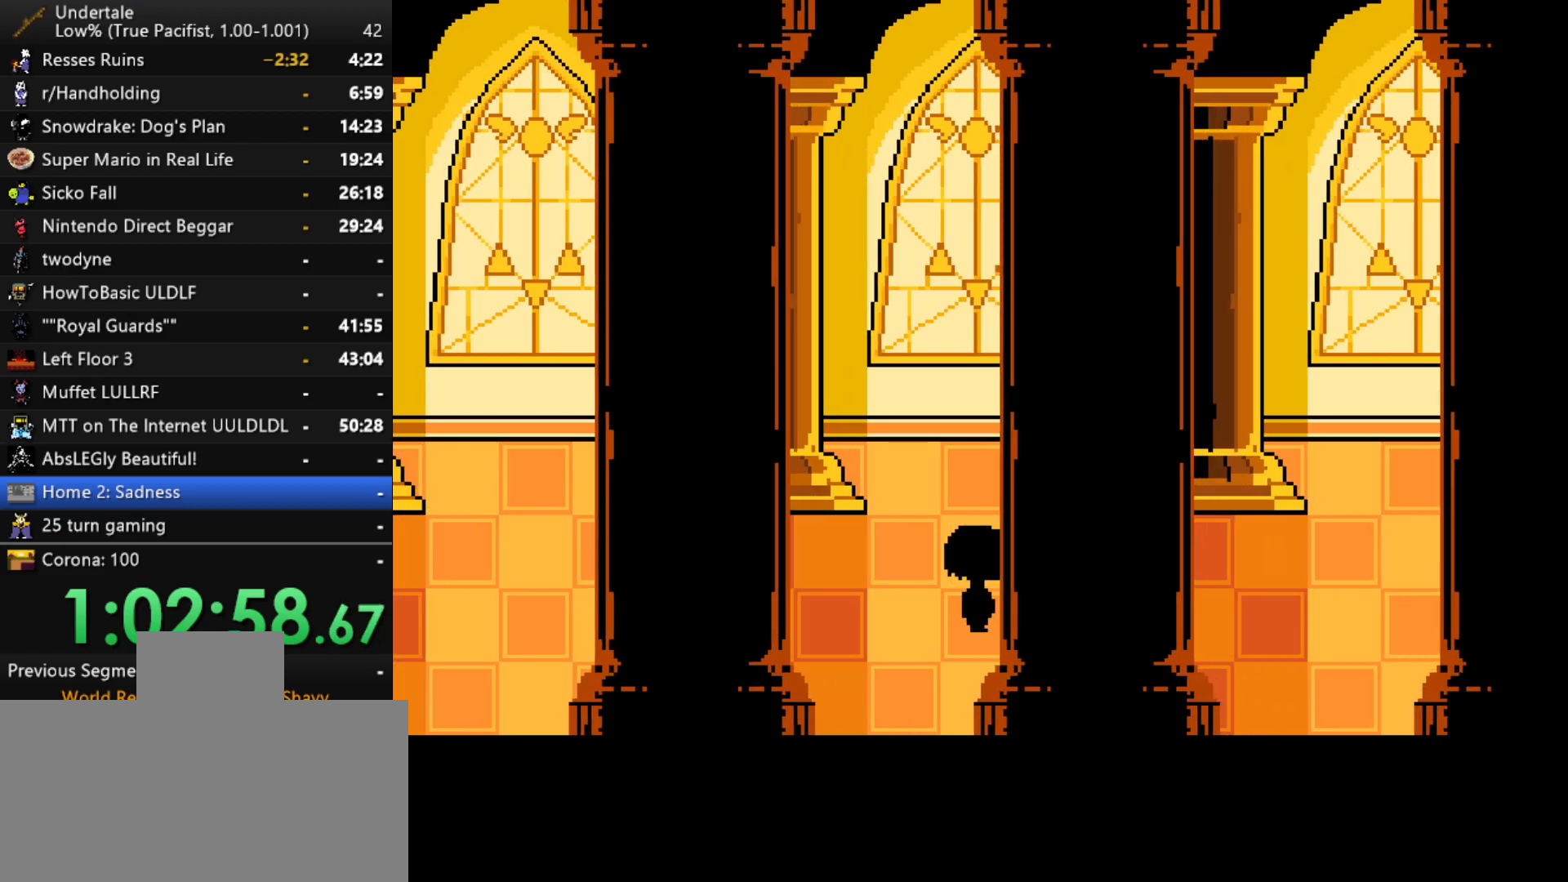
{"keys": [], "events": [[117, "right", "up"]]}
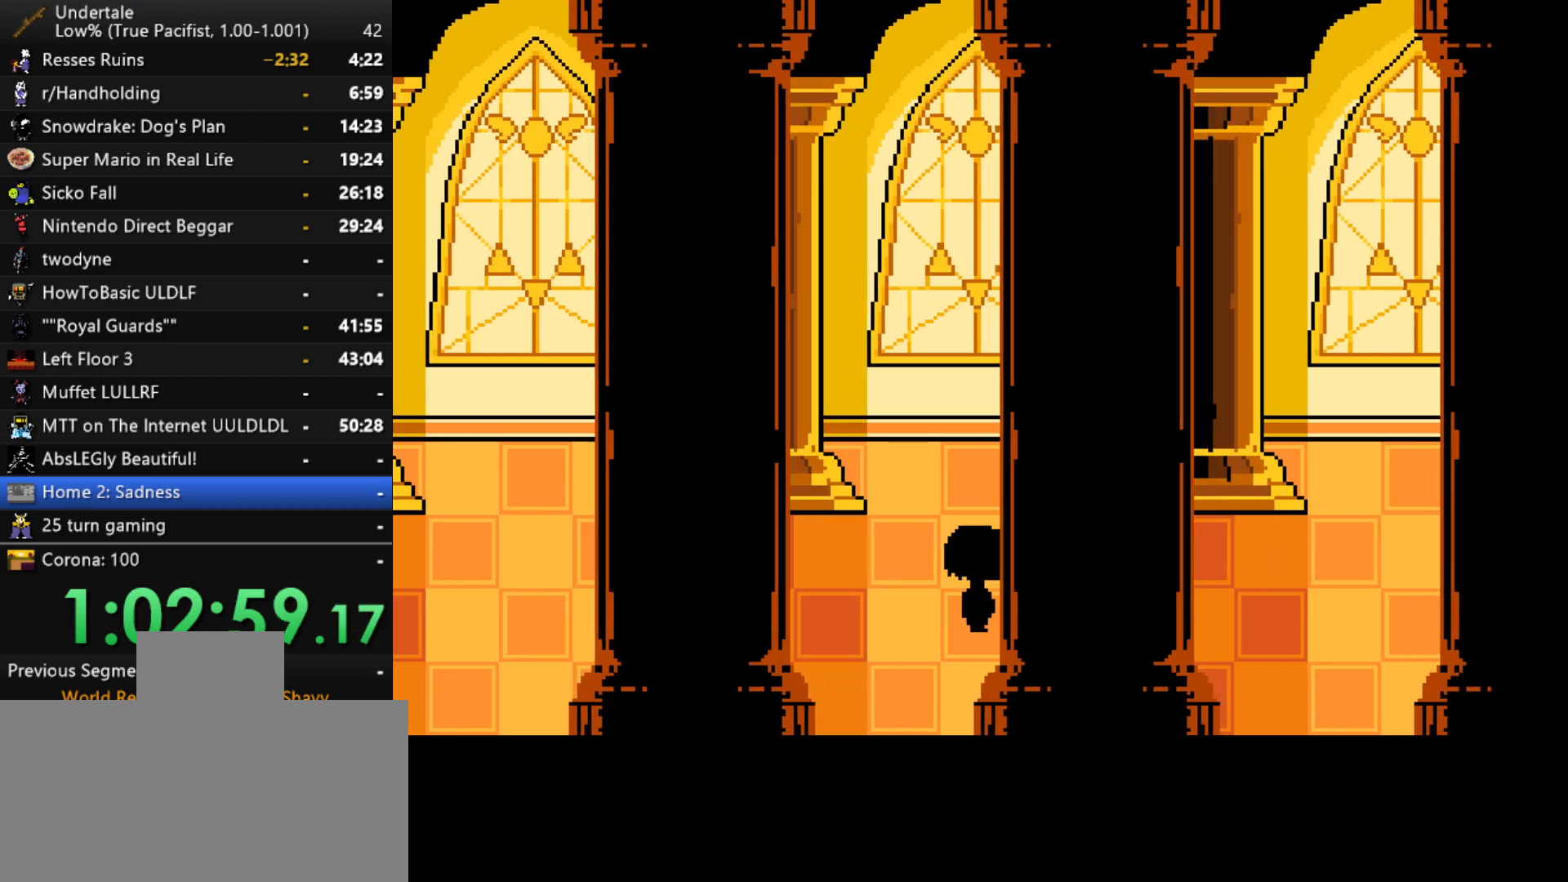
{"keys": [], "events": []}
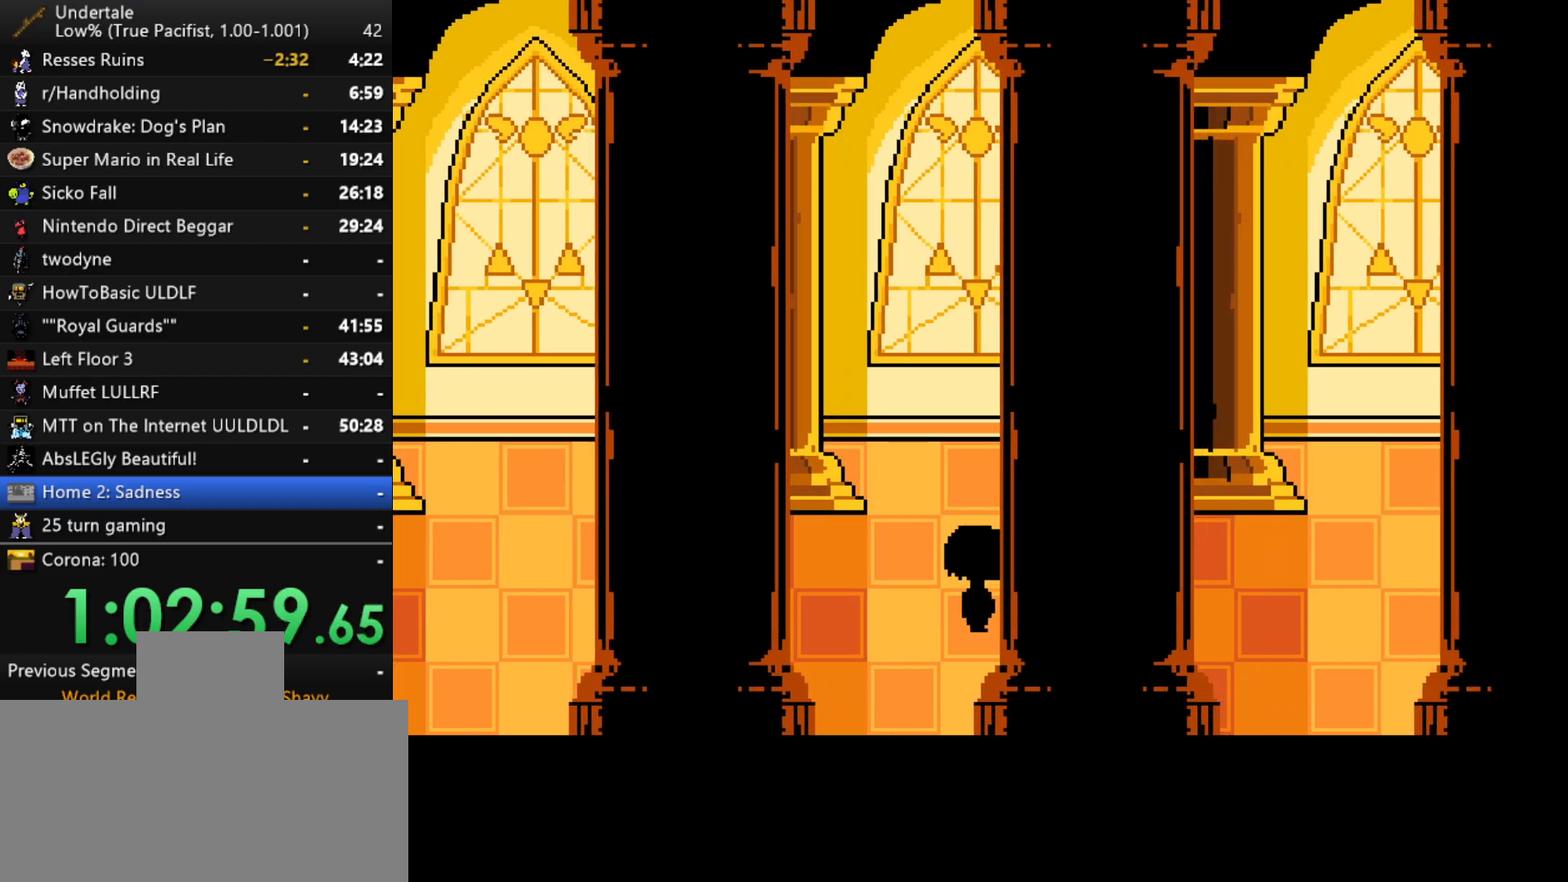
{"keys": [], "events": []}
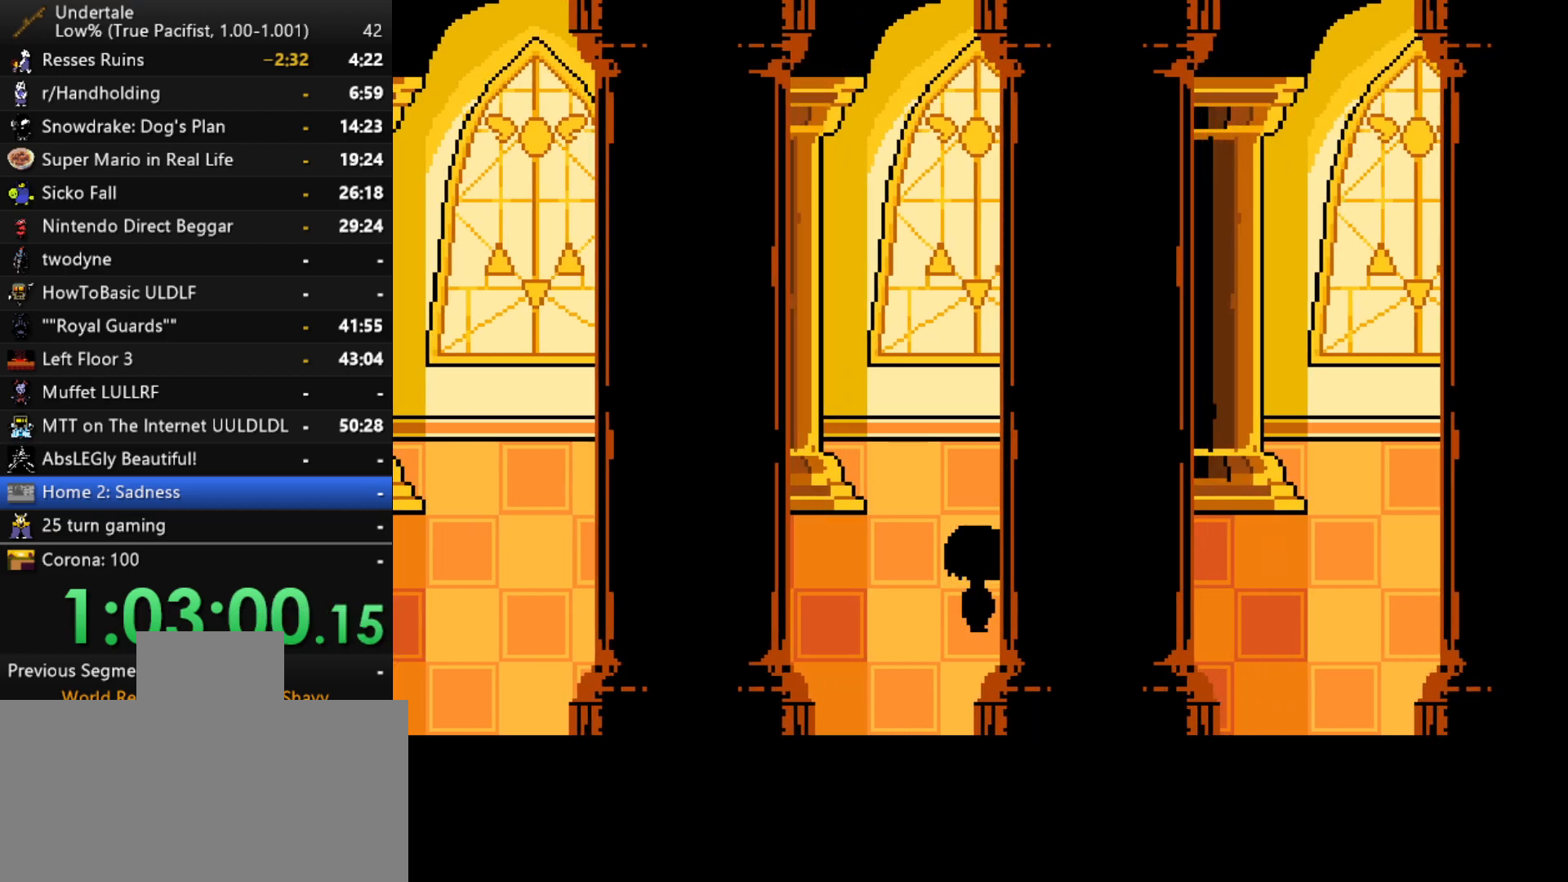
{"keys": [], "events": []}
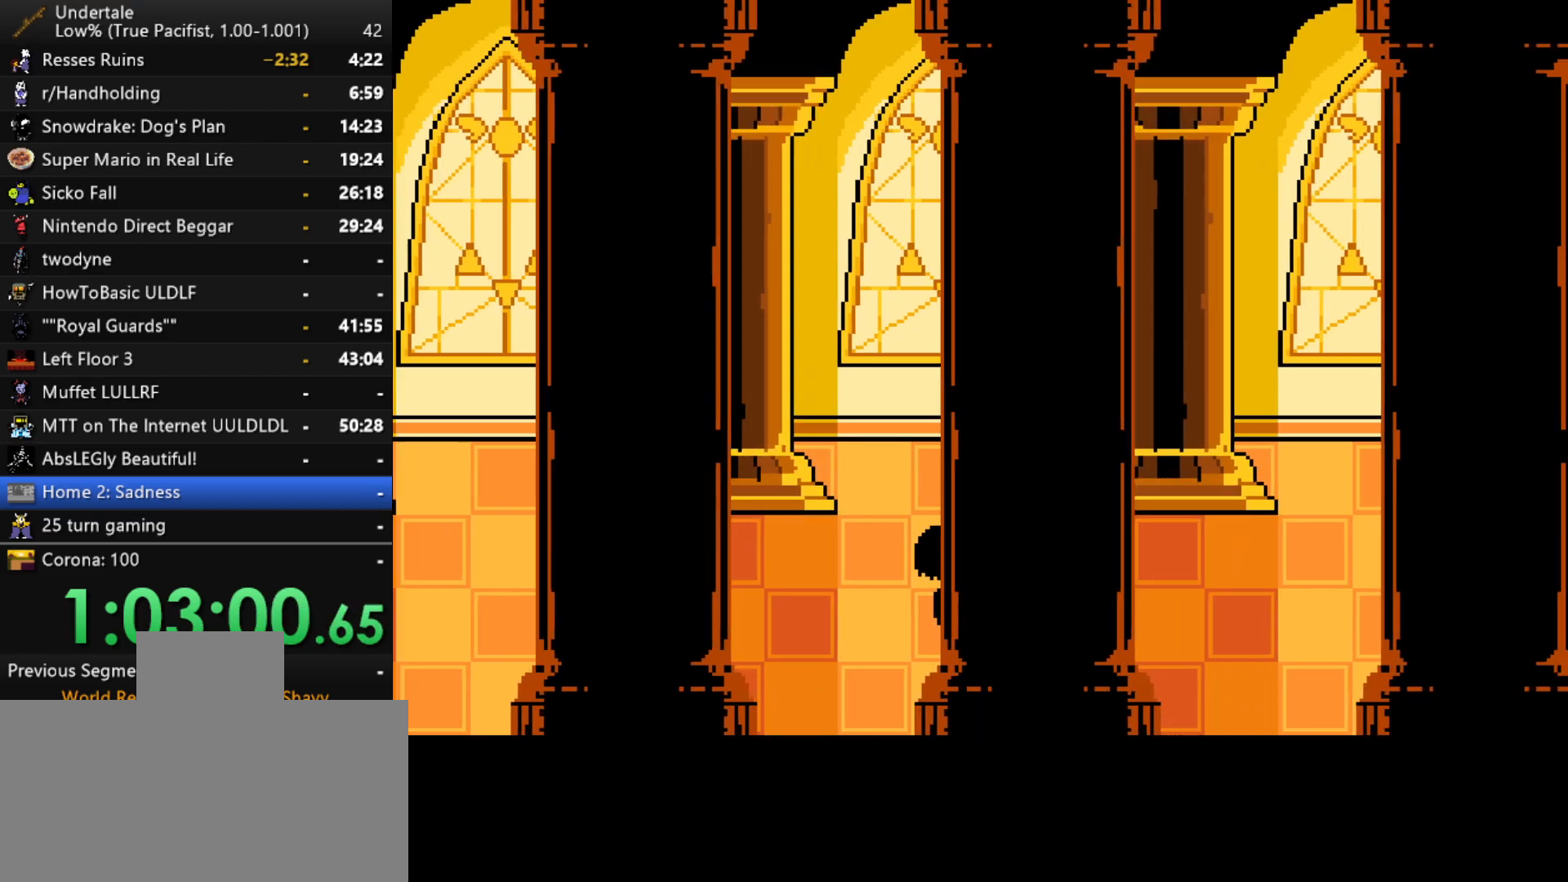
{"keys": [], "events": []}
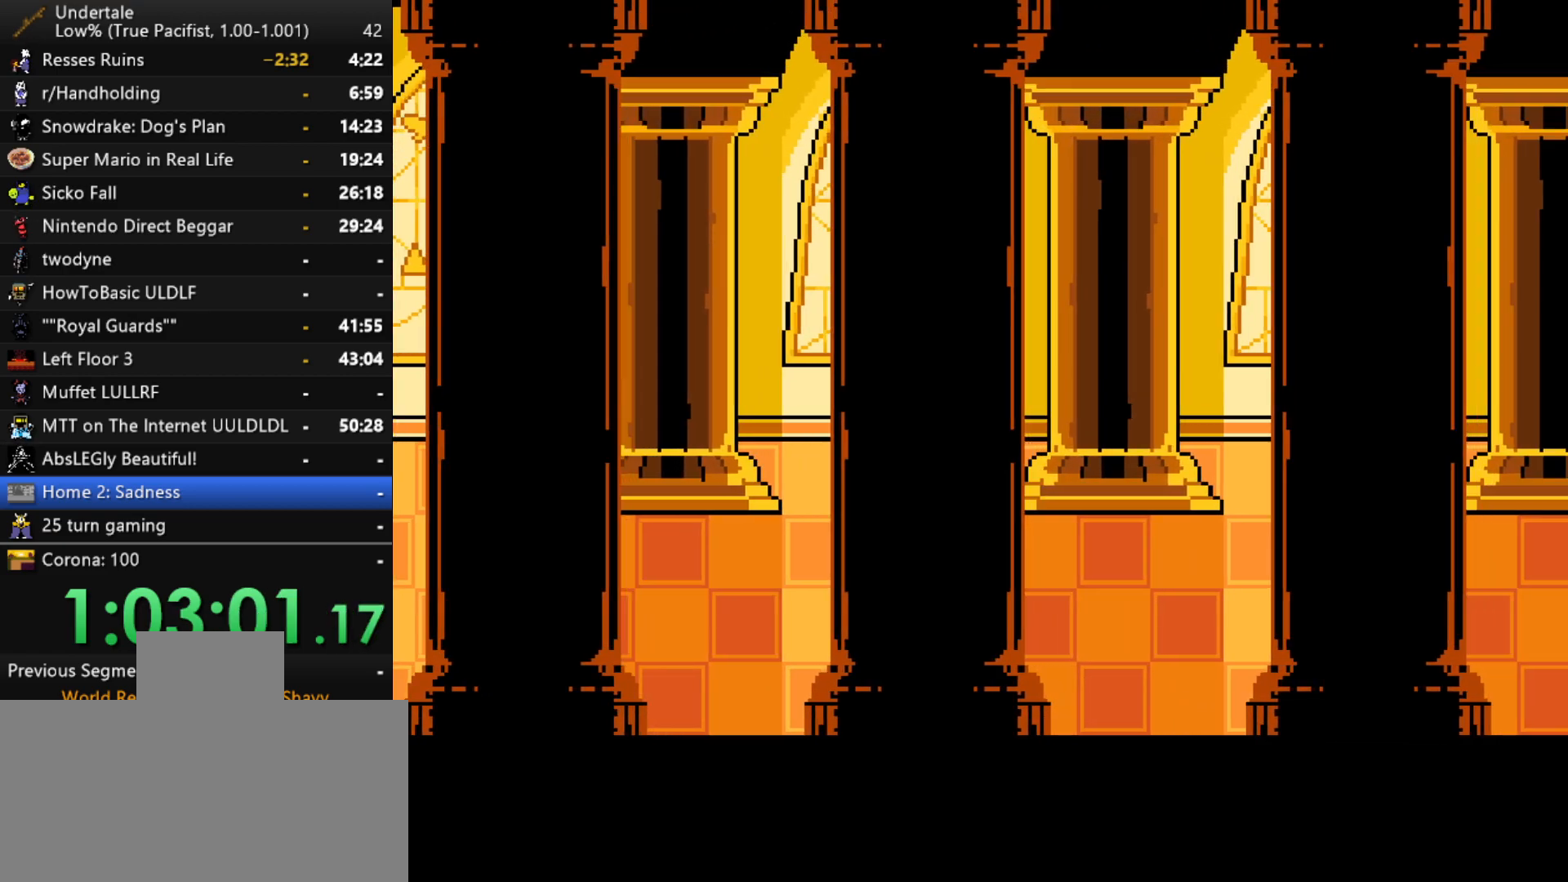
{"keys": [], "events": []}
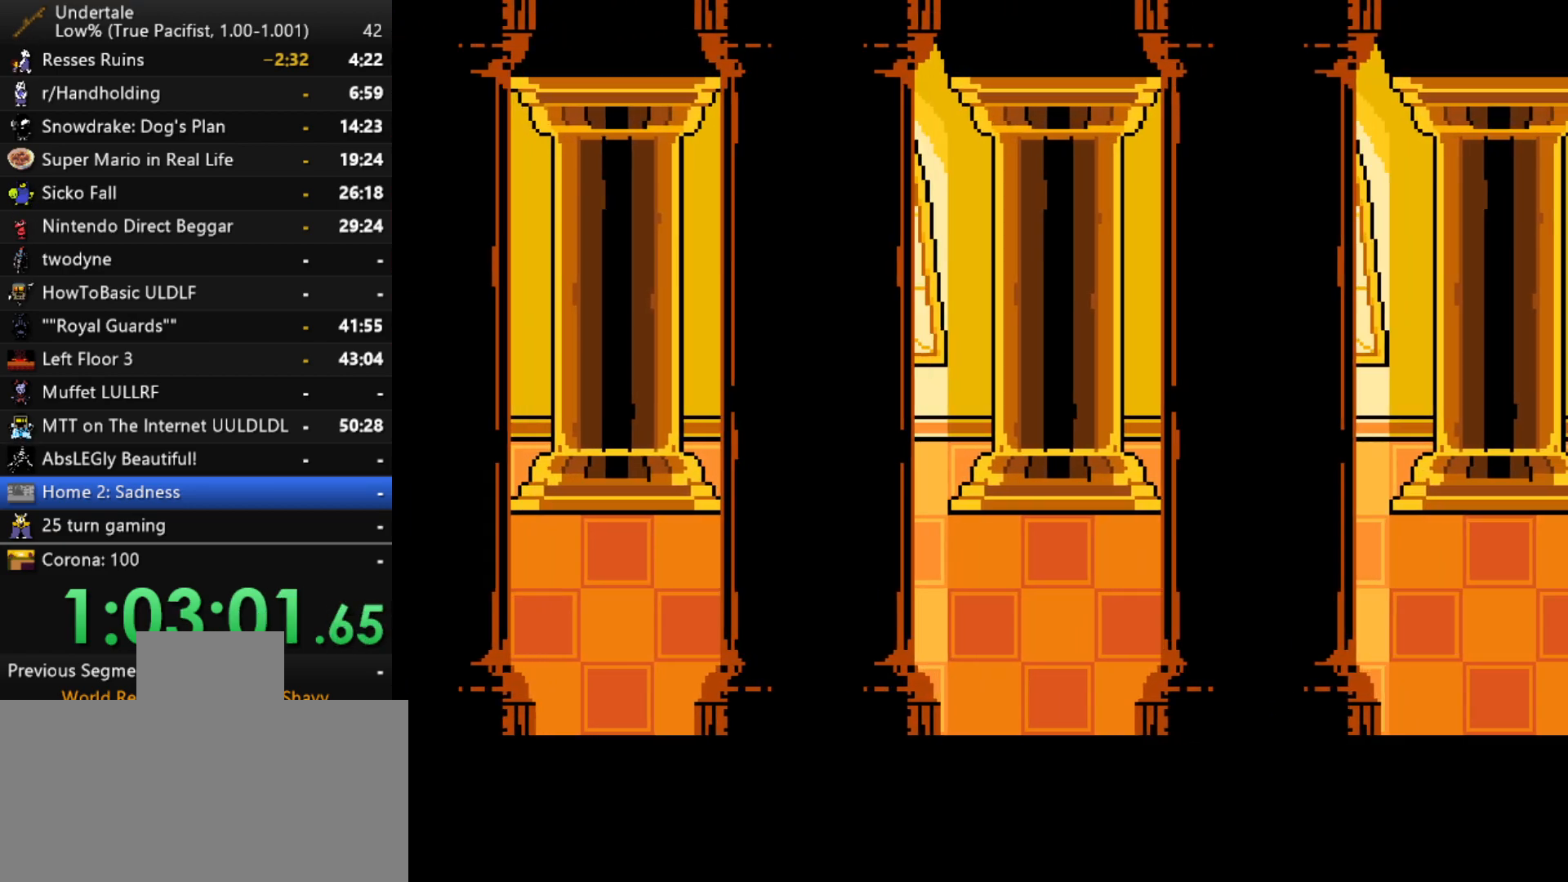
{"keys": [], "events": []}
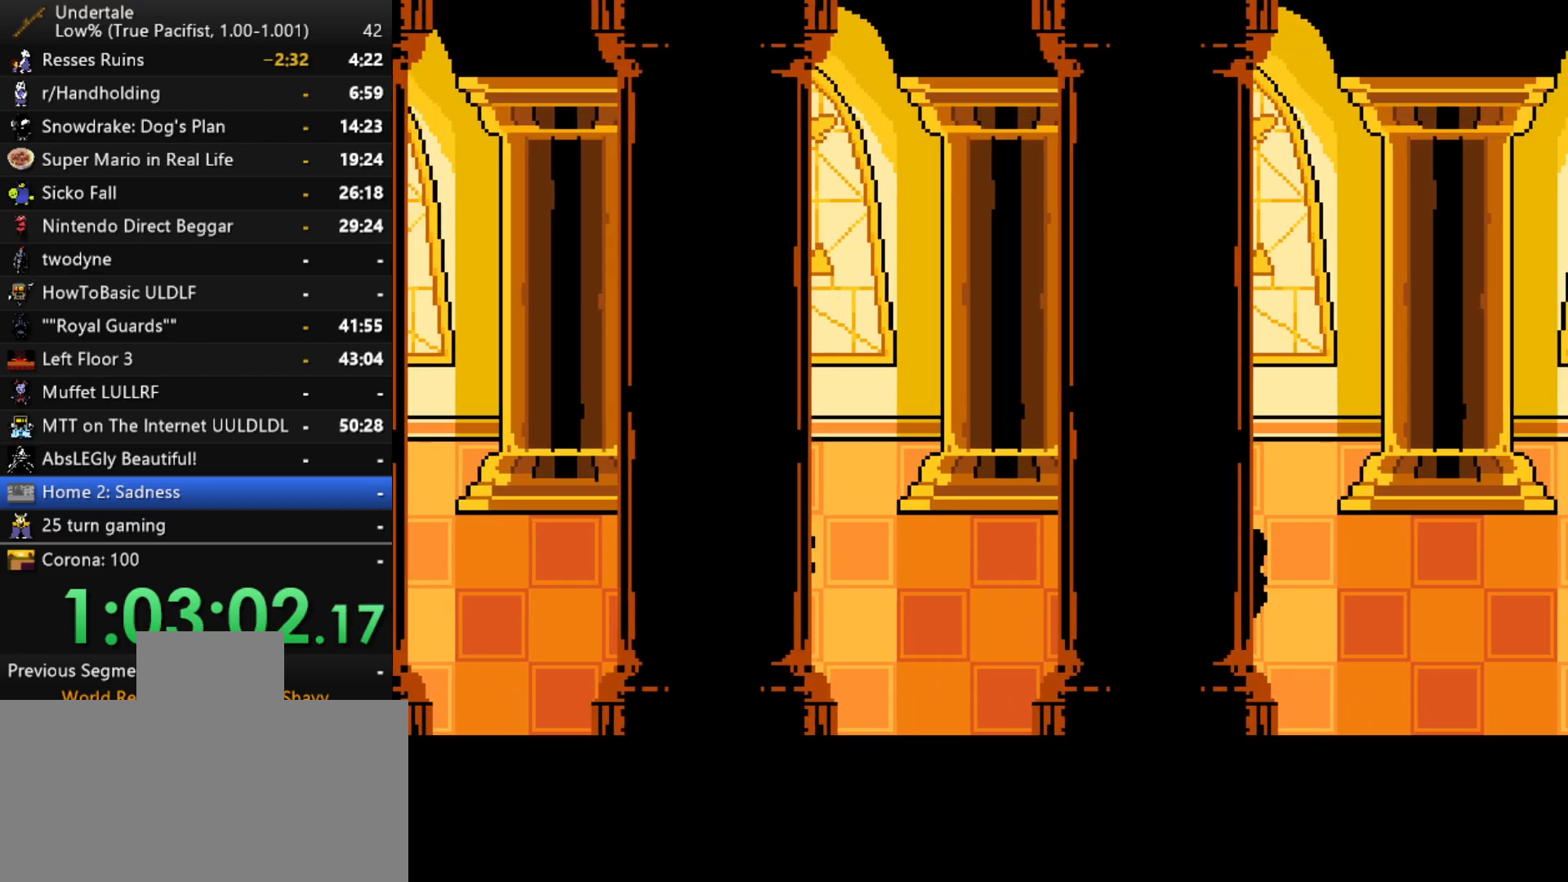
{"keys": [], "events": []}
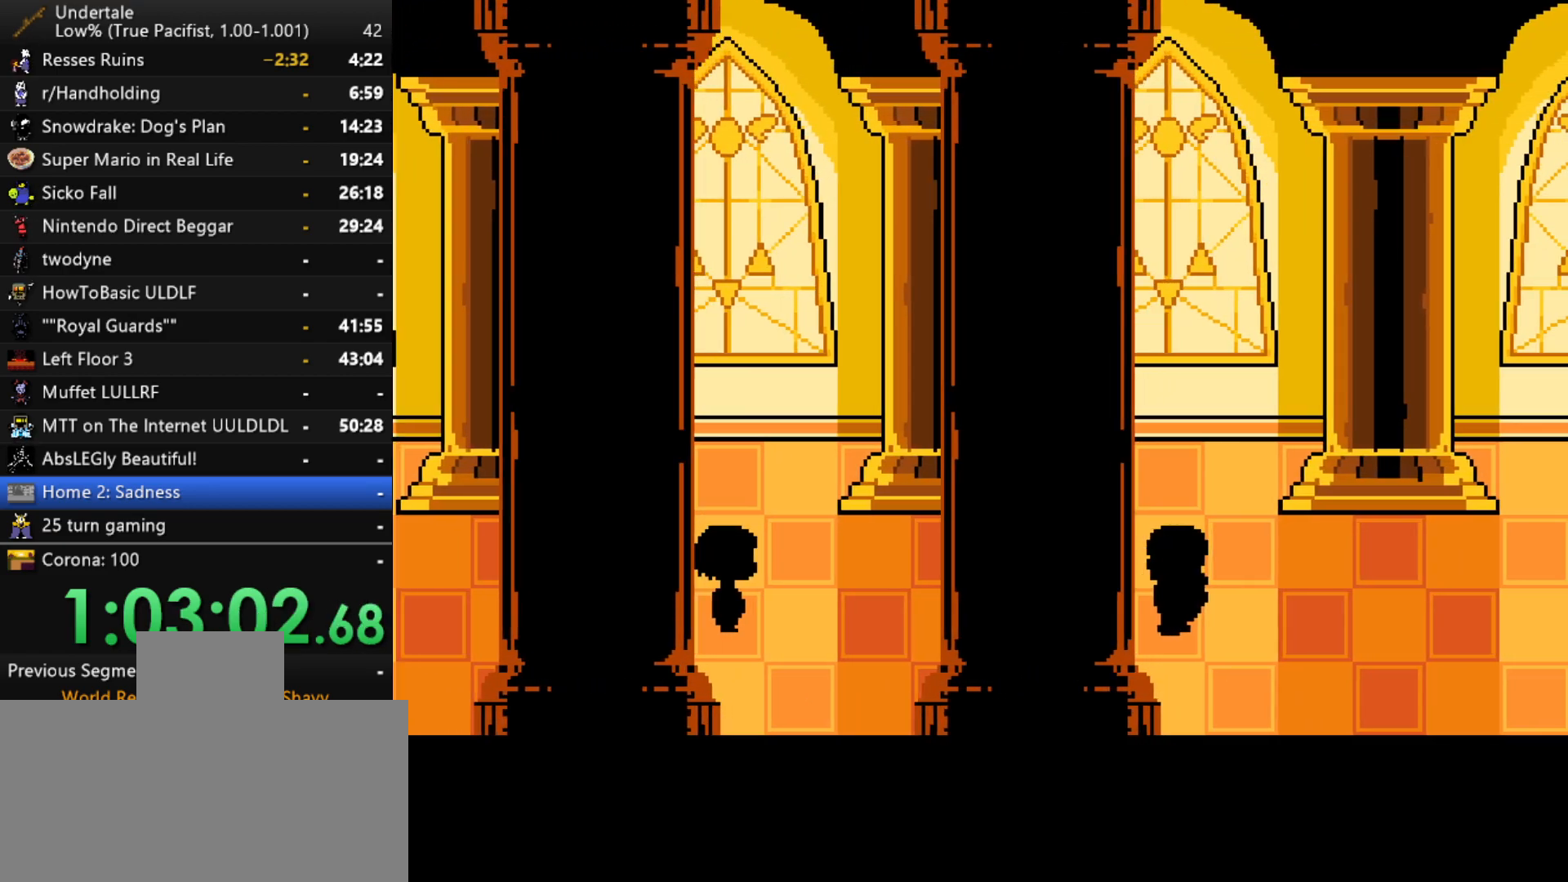
{"keys": [], "events": []}
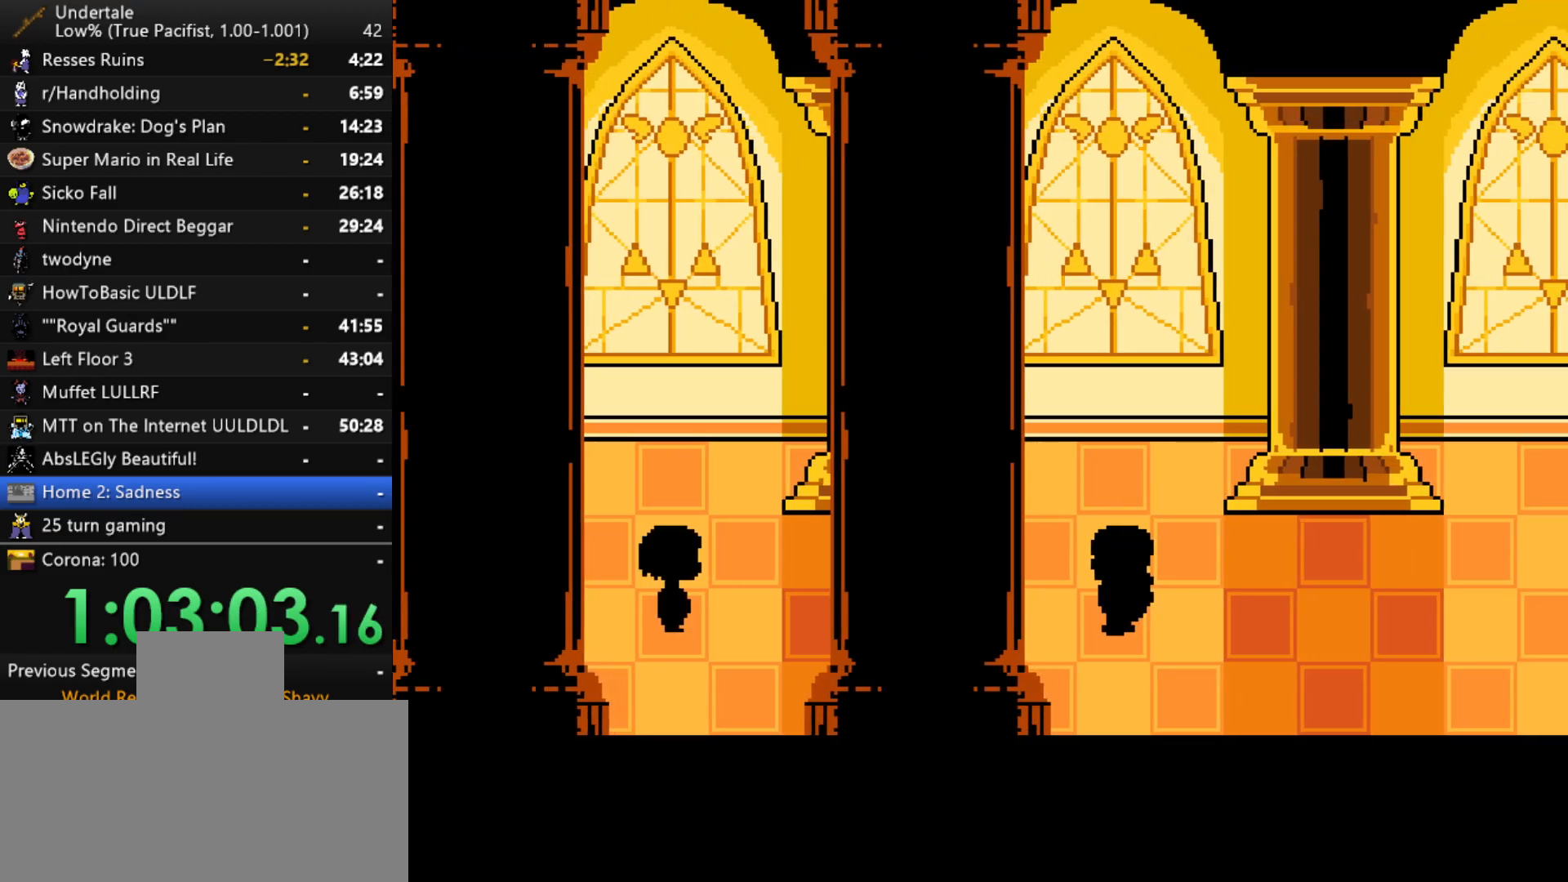
{"keys": [], "events": []}
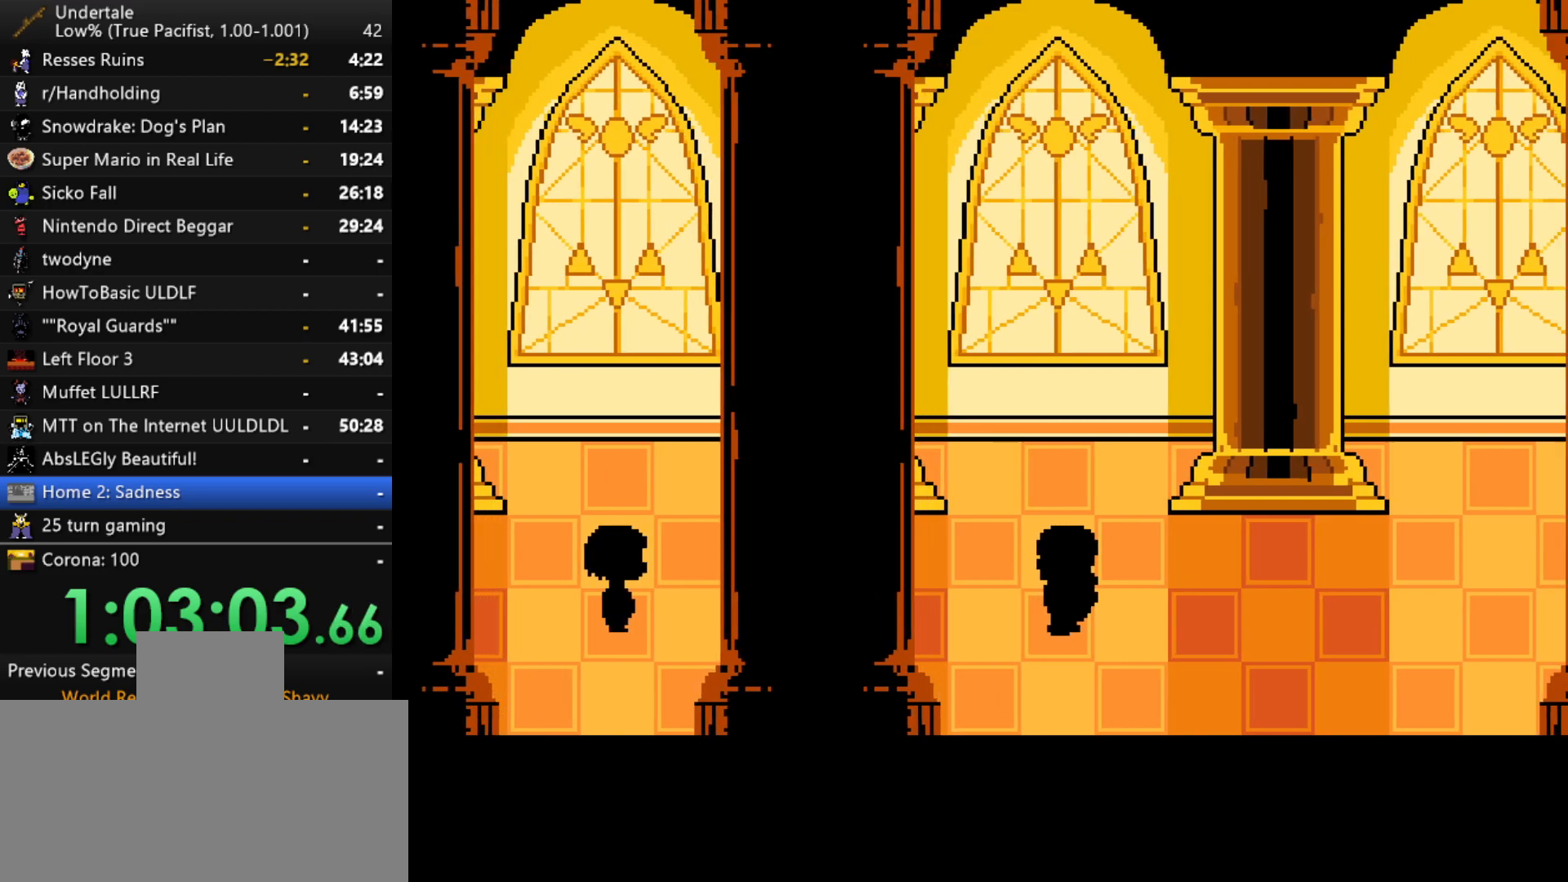
{"keys": [], "events": [[233, "return", "down"], [317, "return", "up"]]}
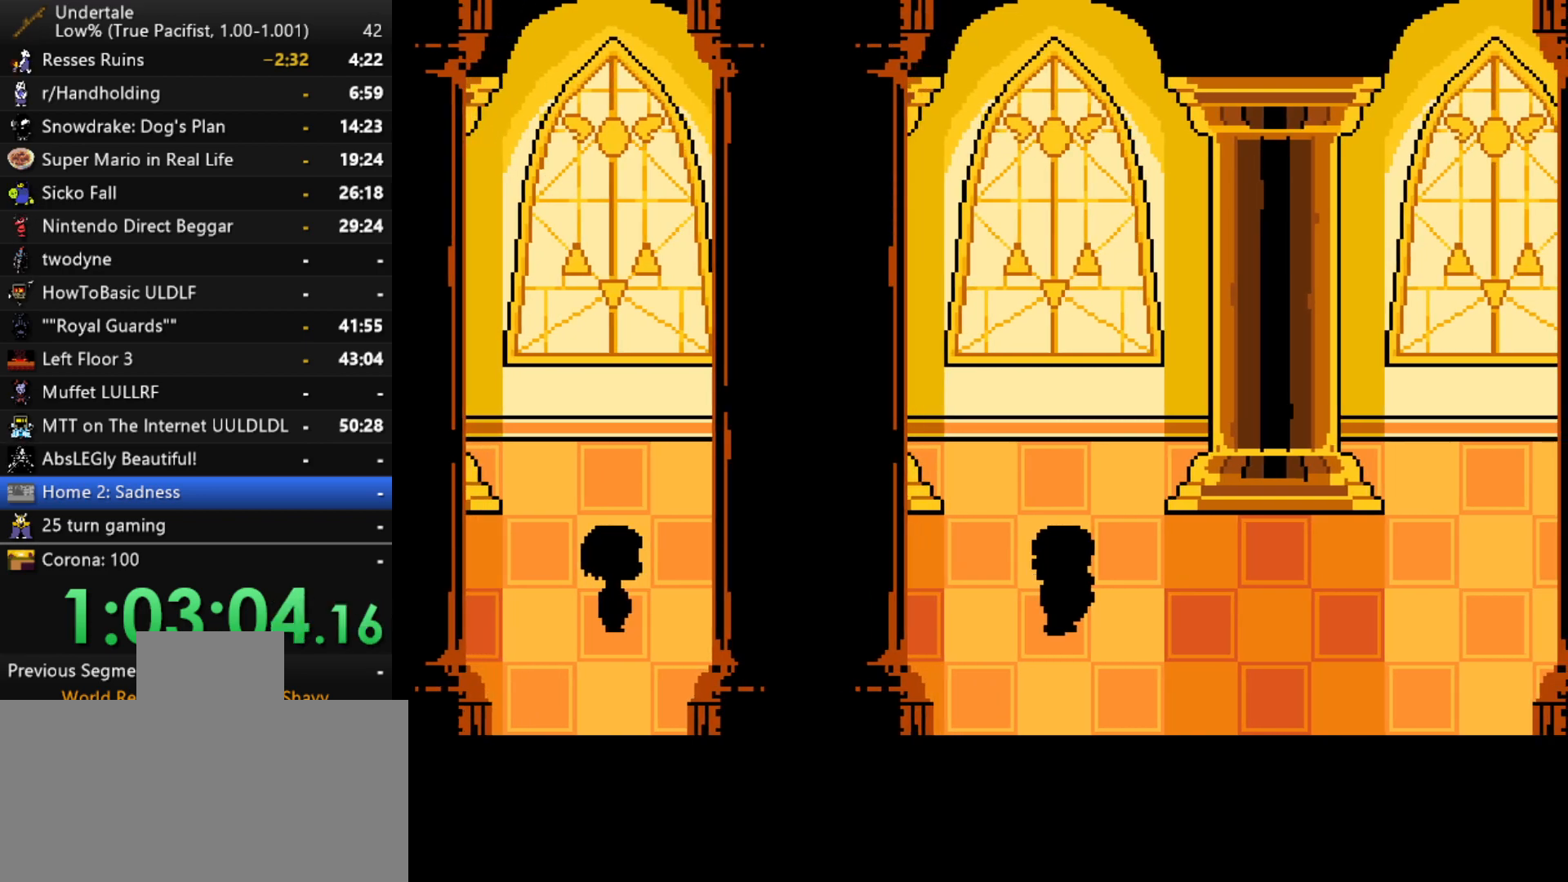
{"keys": [], "events": []}
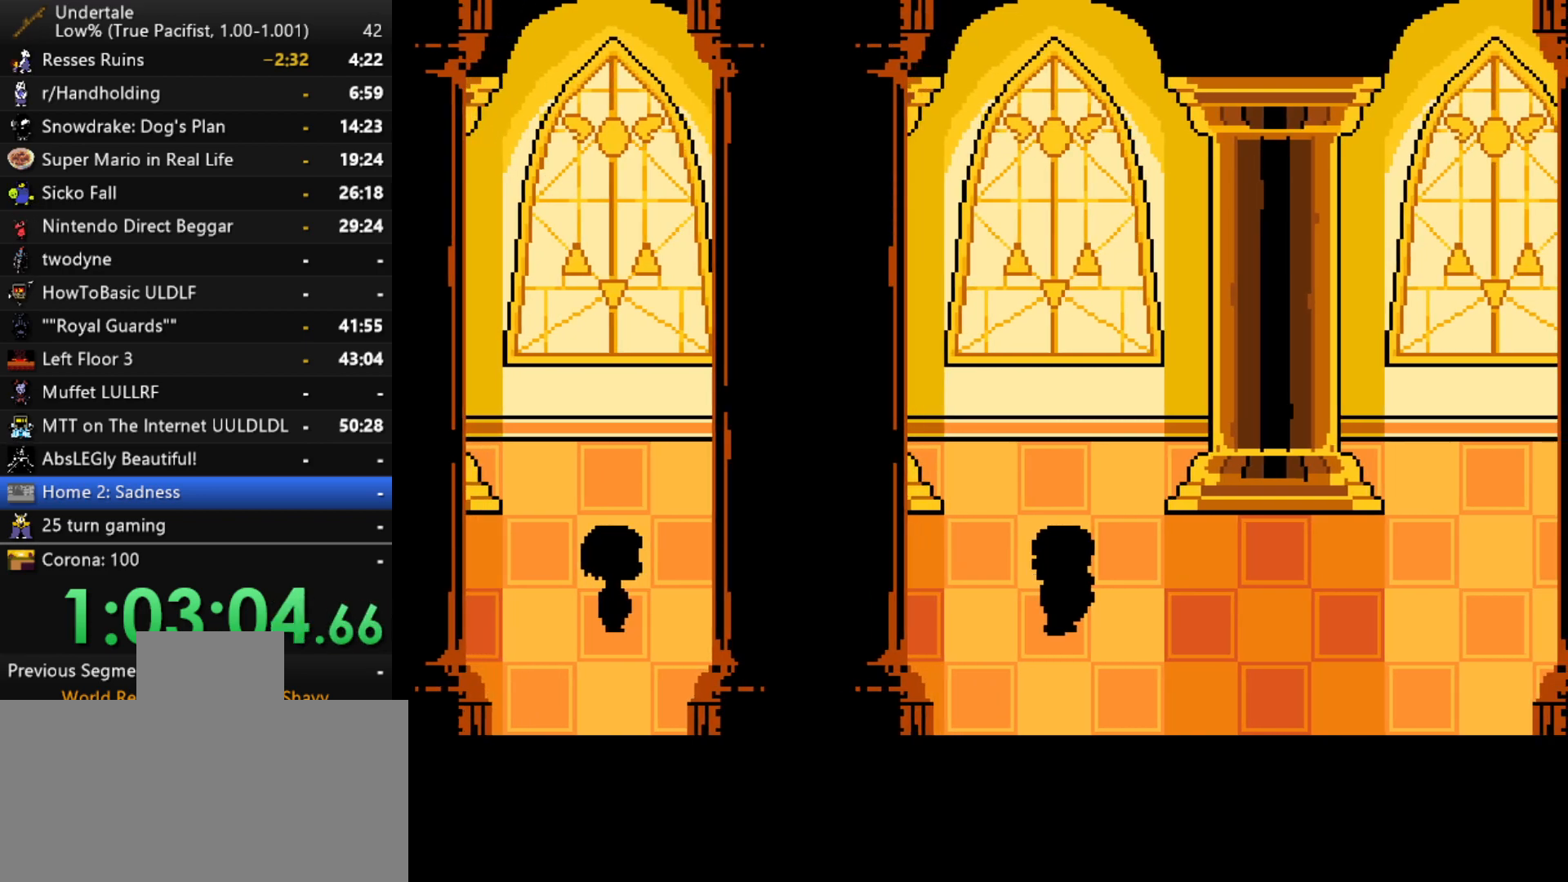
{"keys": [], "events": []}
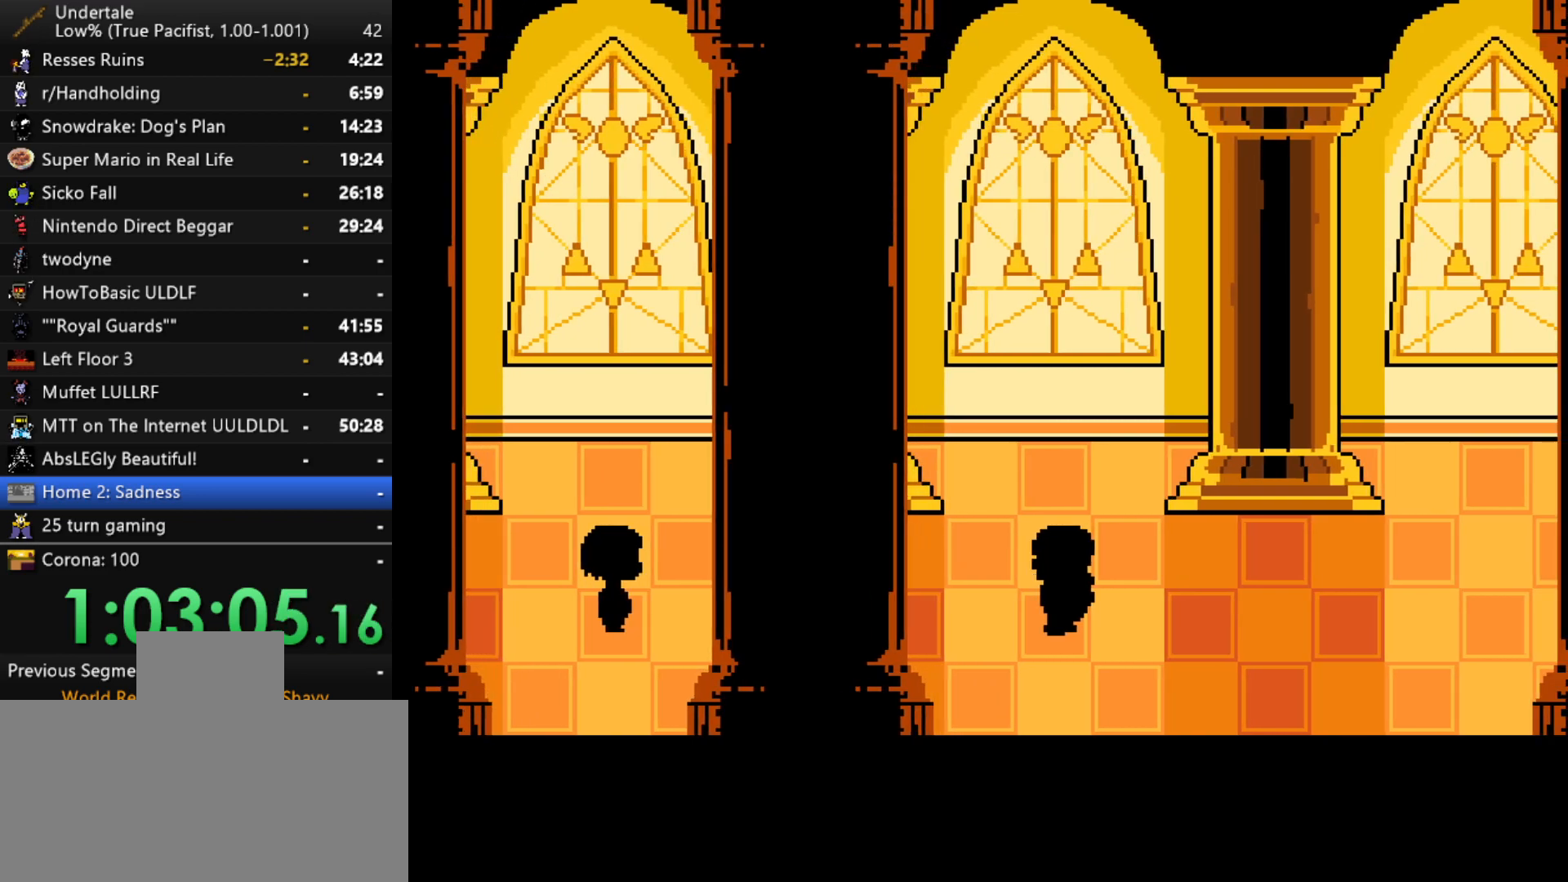
{"keys": [], "events": [[417, "return", "down"], [467, "return", "up"]]}
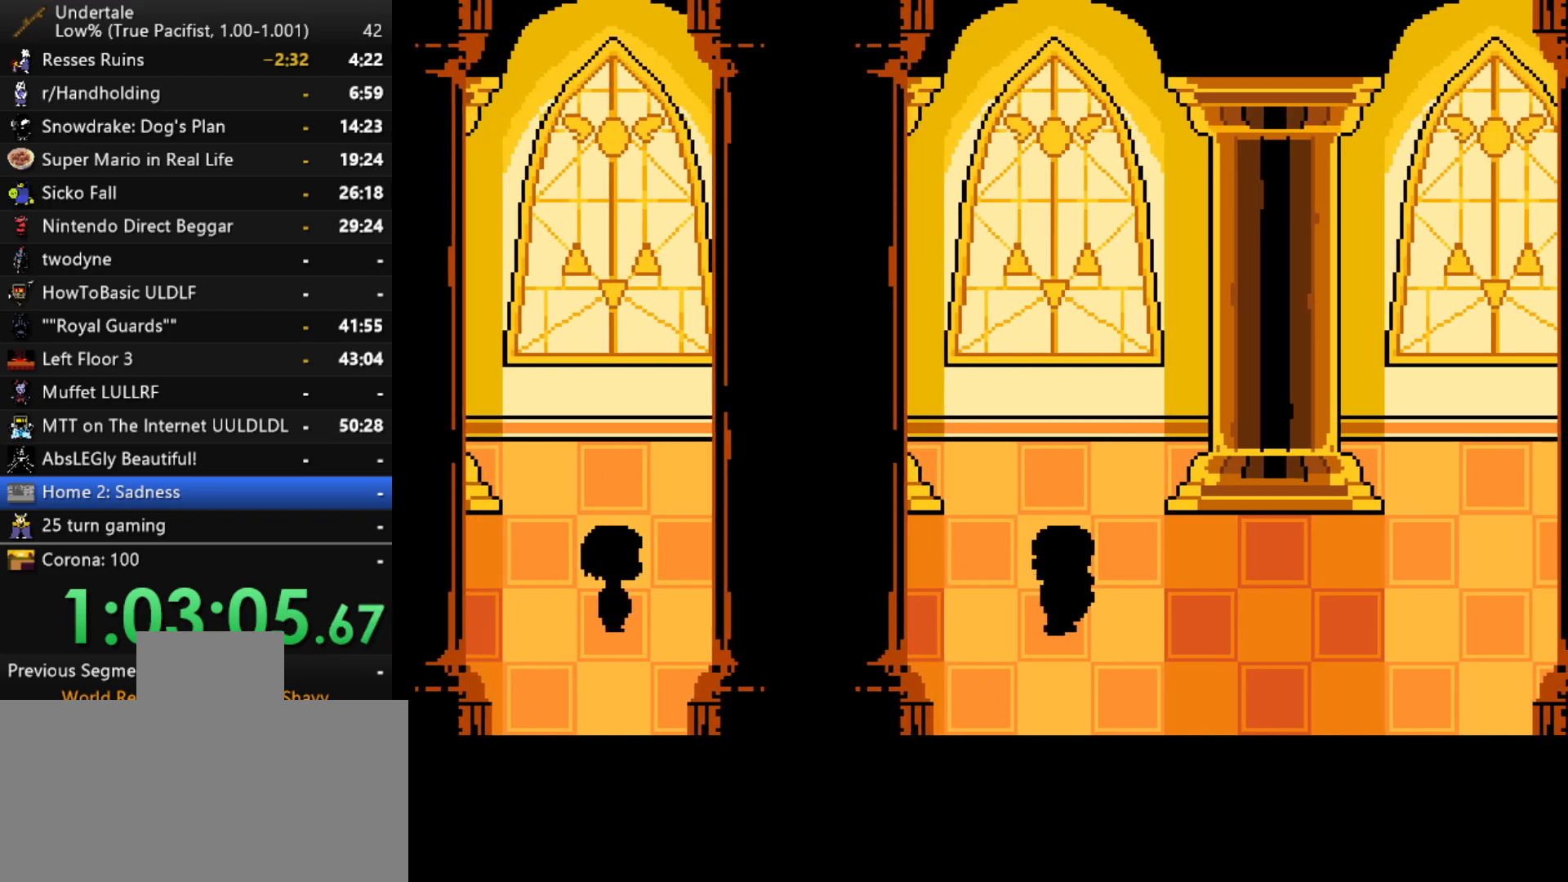
{"keys": [], "events": []}
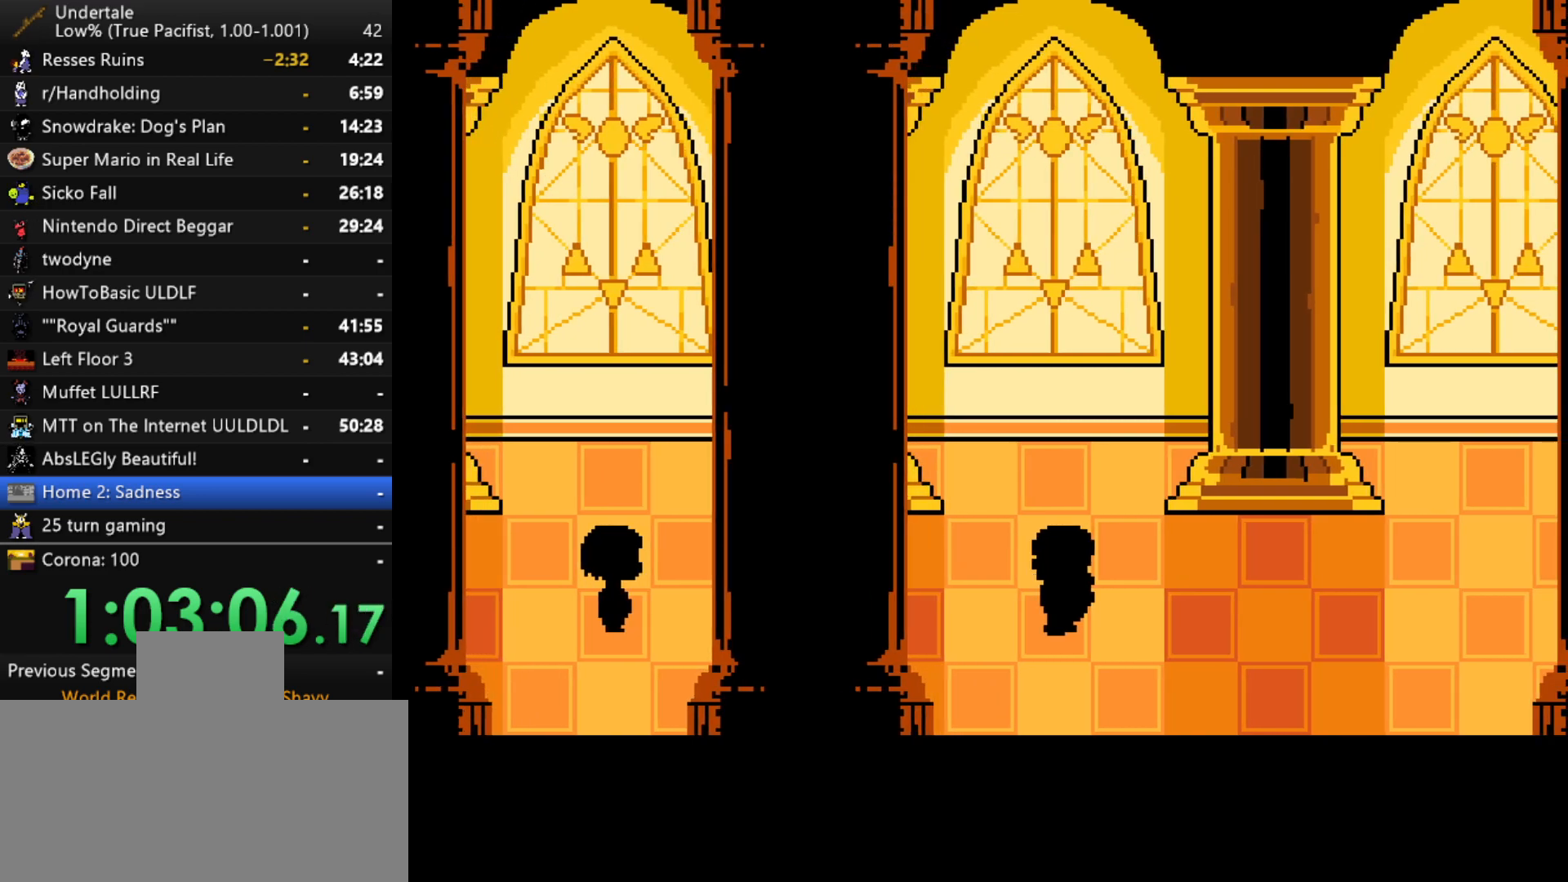
{"keys": [], "events": []}
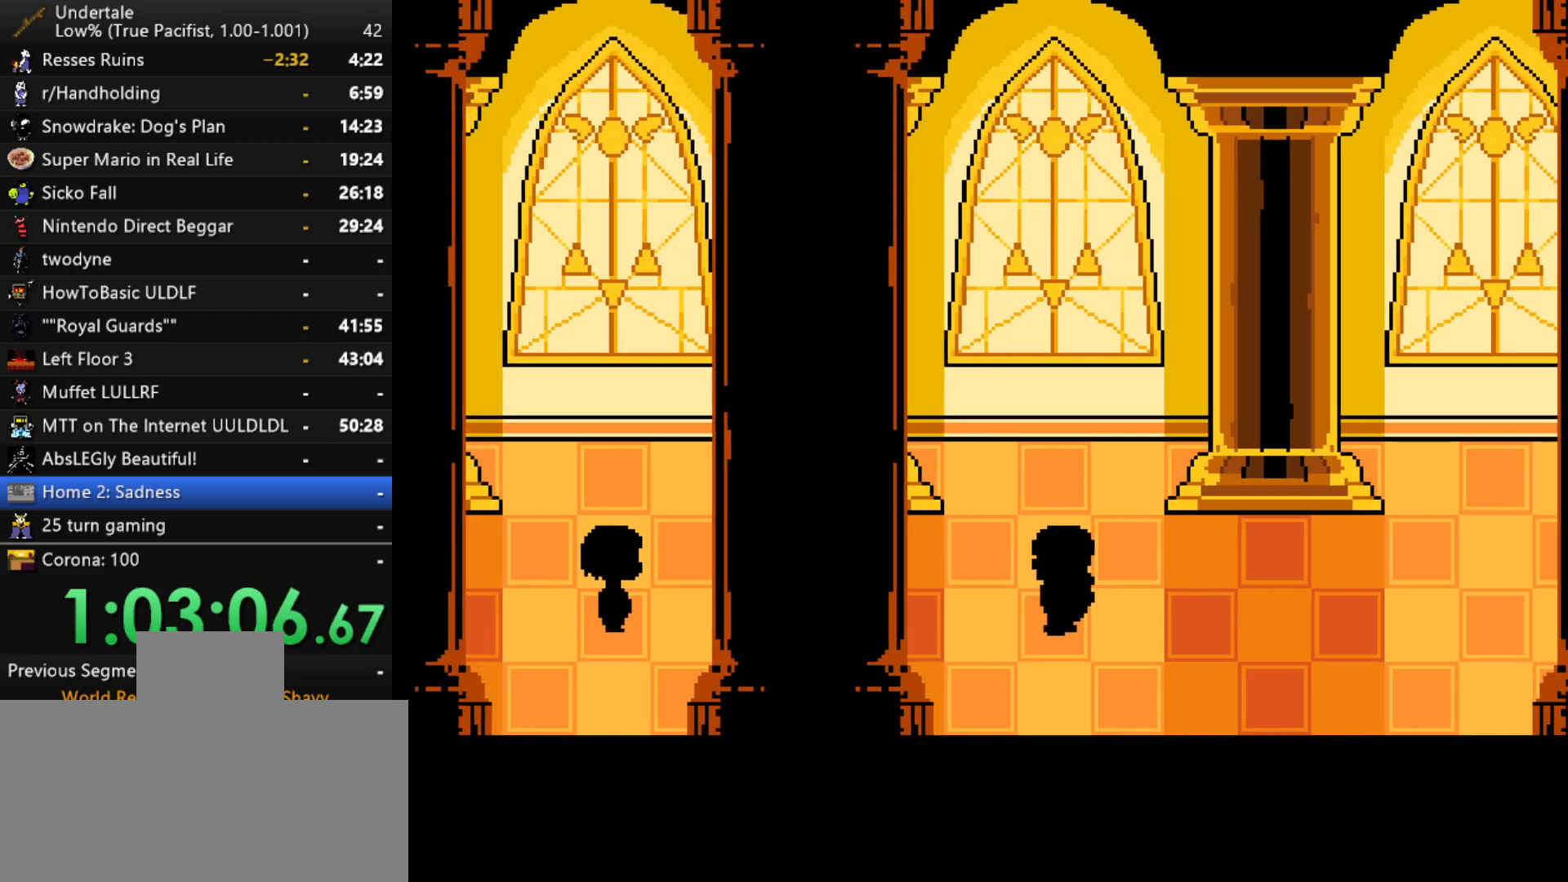
{"keys": [], "events": []}
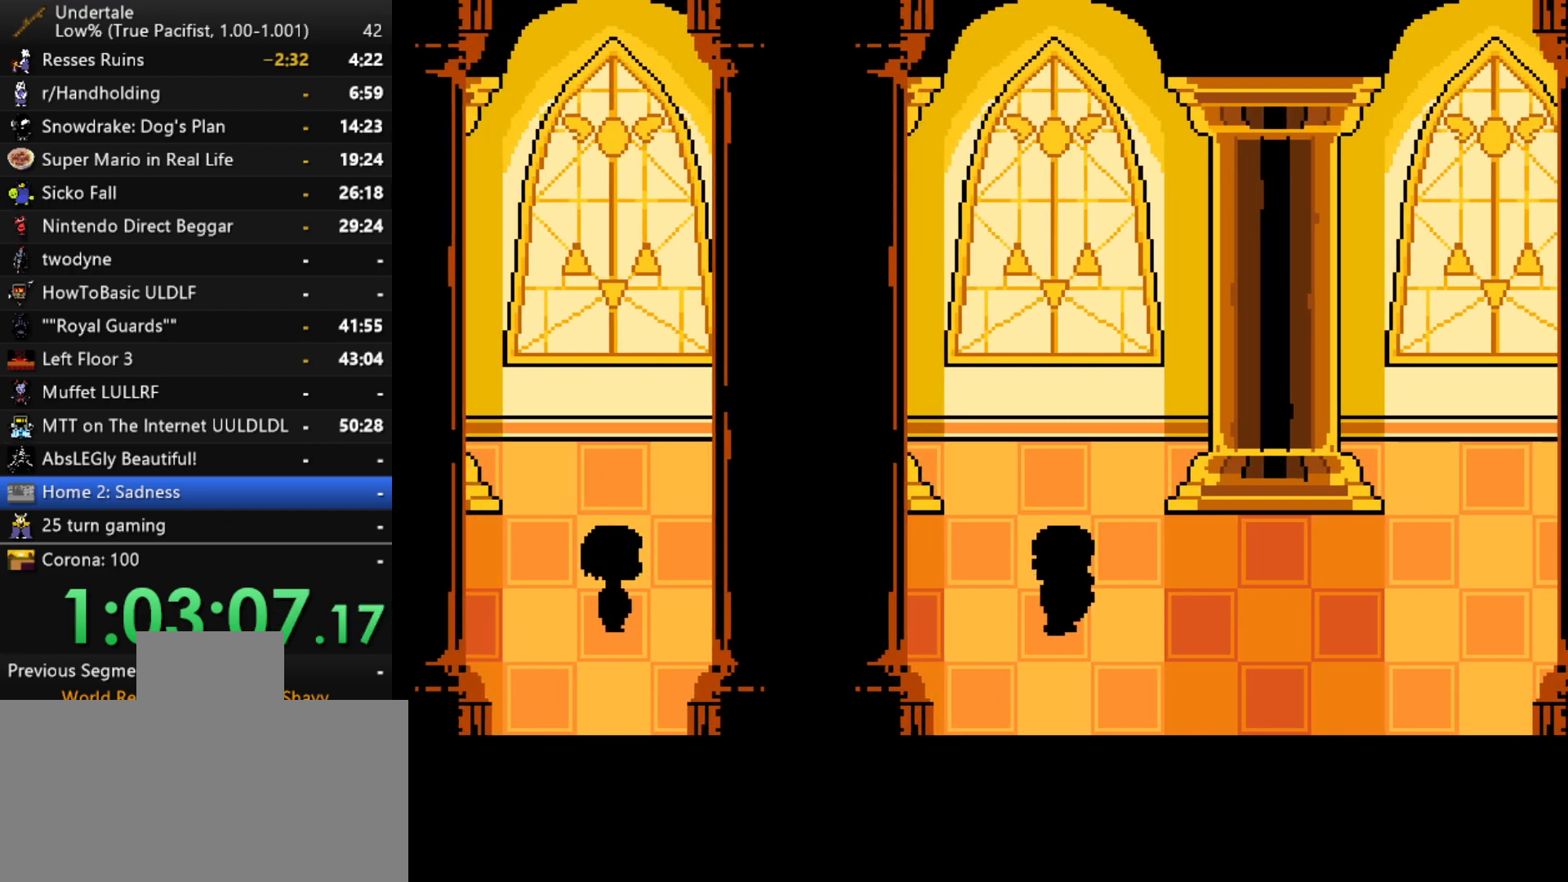
{"keys": [], "events": []}
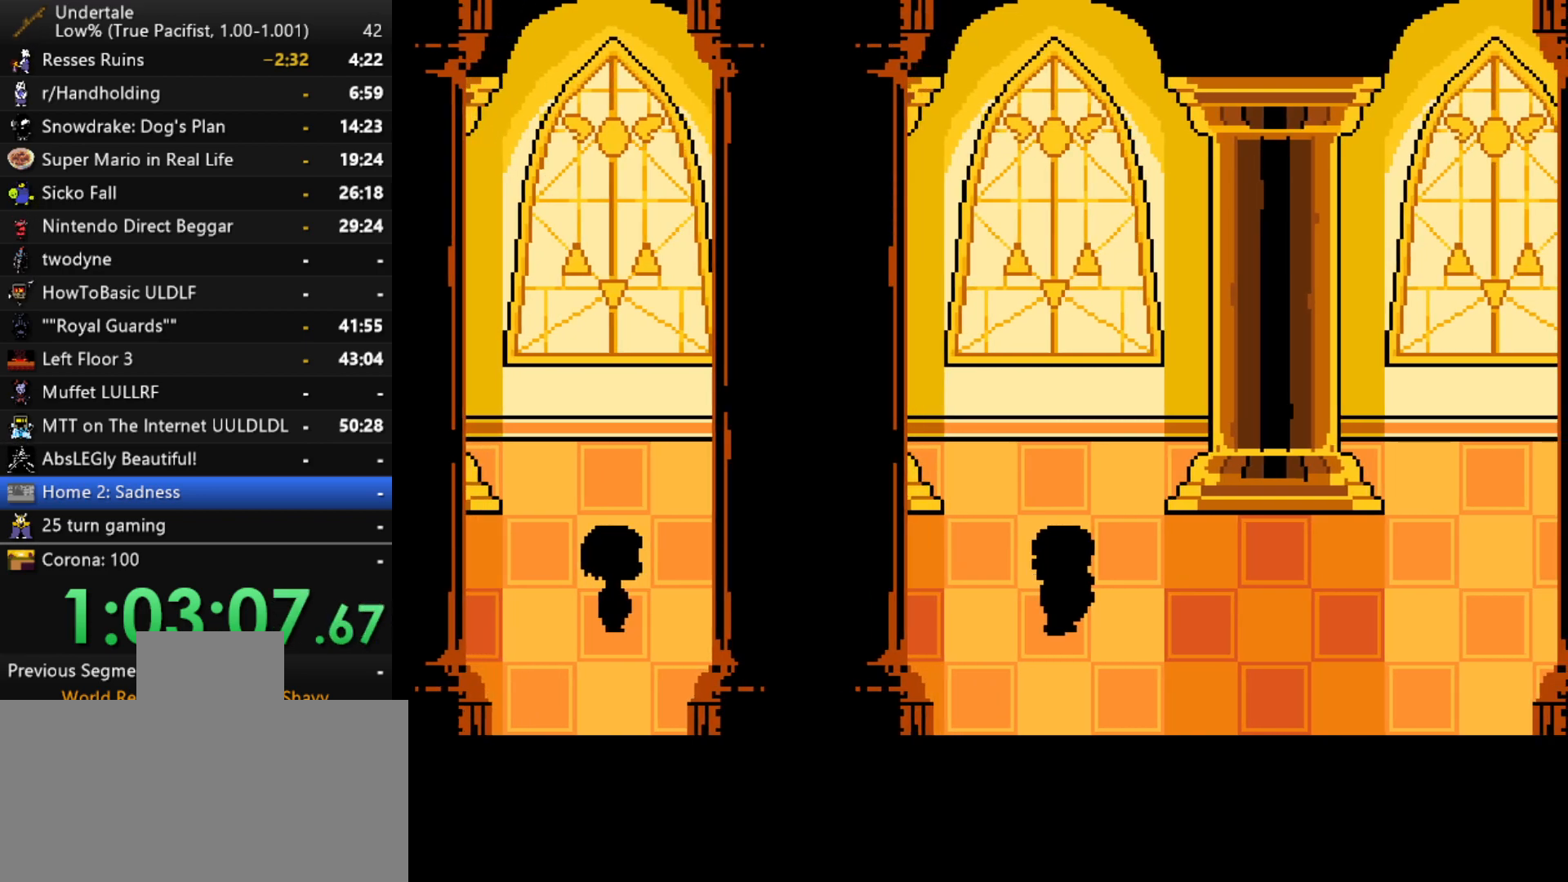
{"keys": [], "events": []}
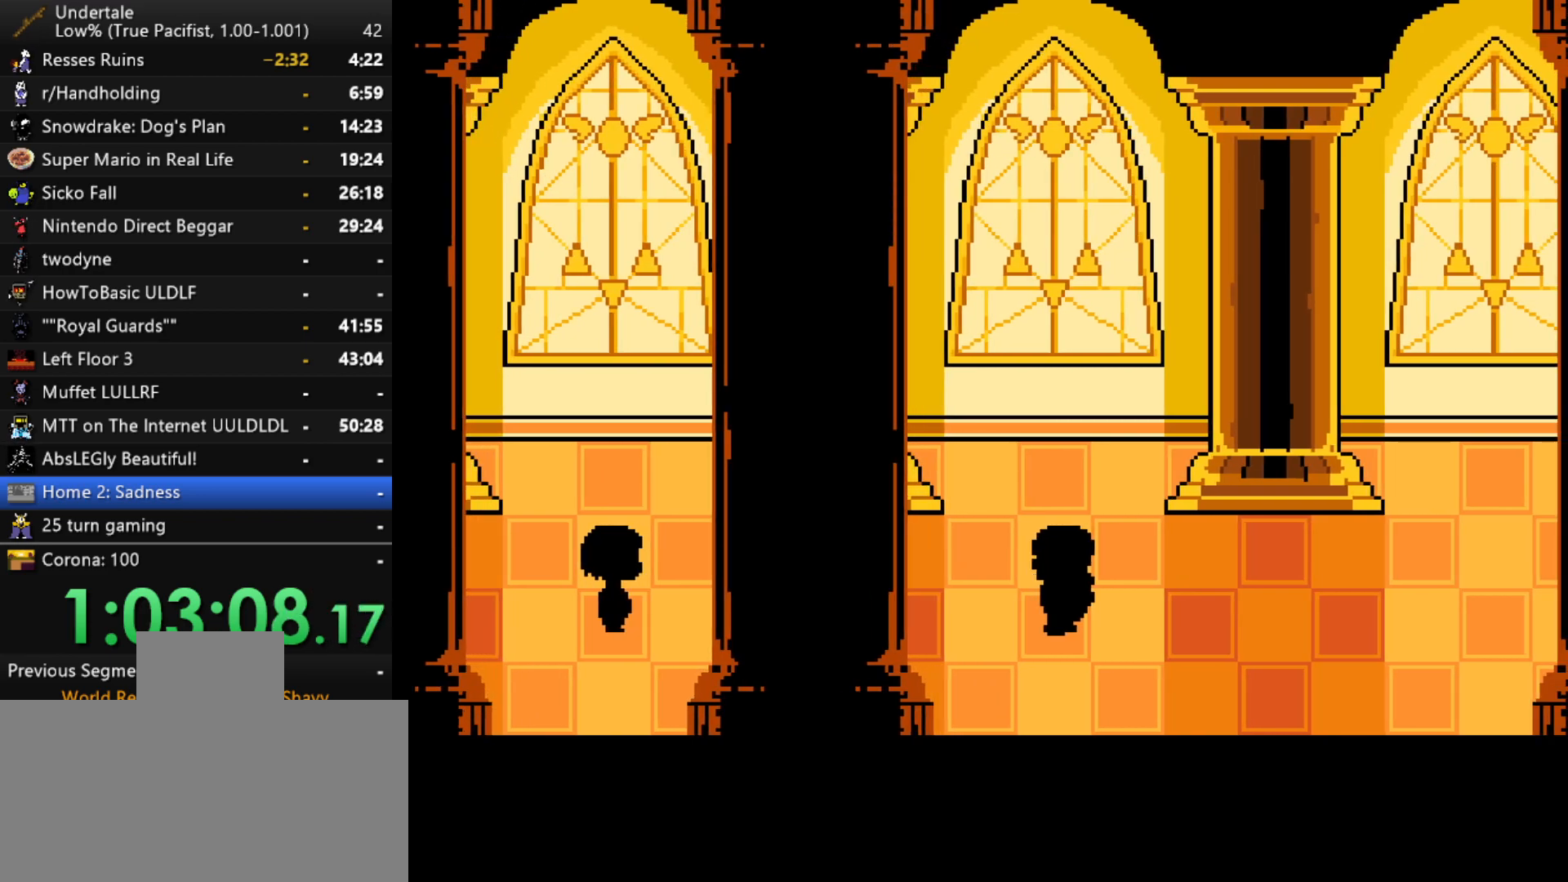
{"keys": [], "events": []}
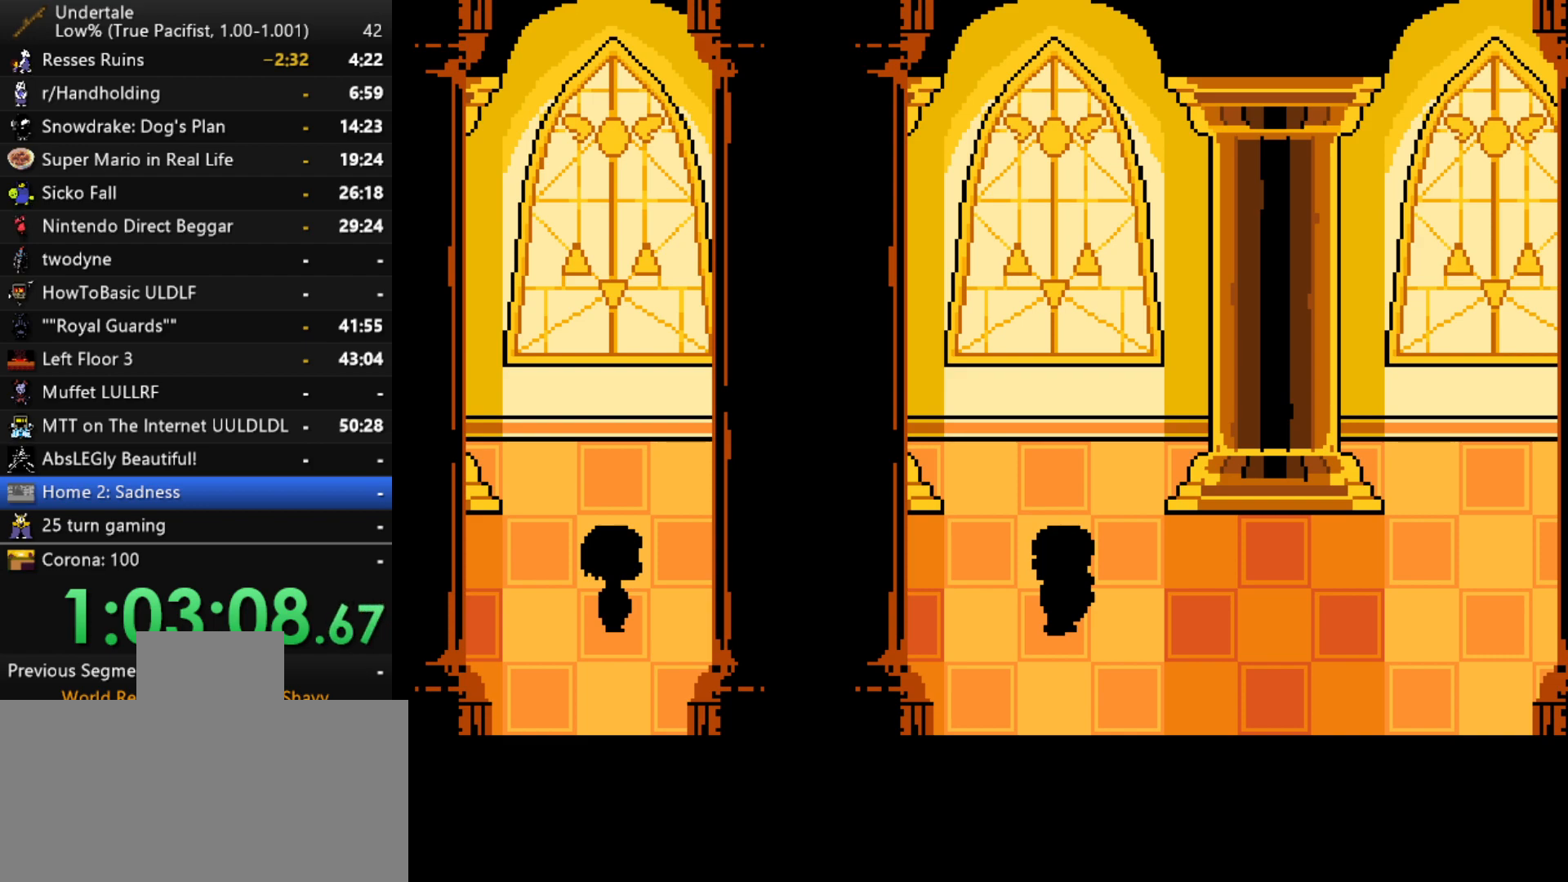
{"keys": [], "events": [[200, "return", "down"], [283, "return", "up"]]}
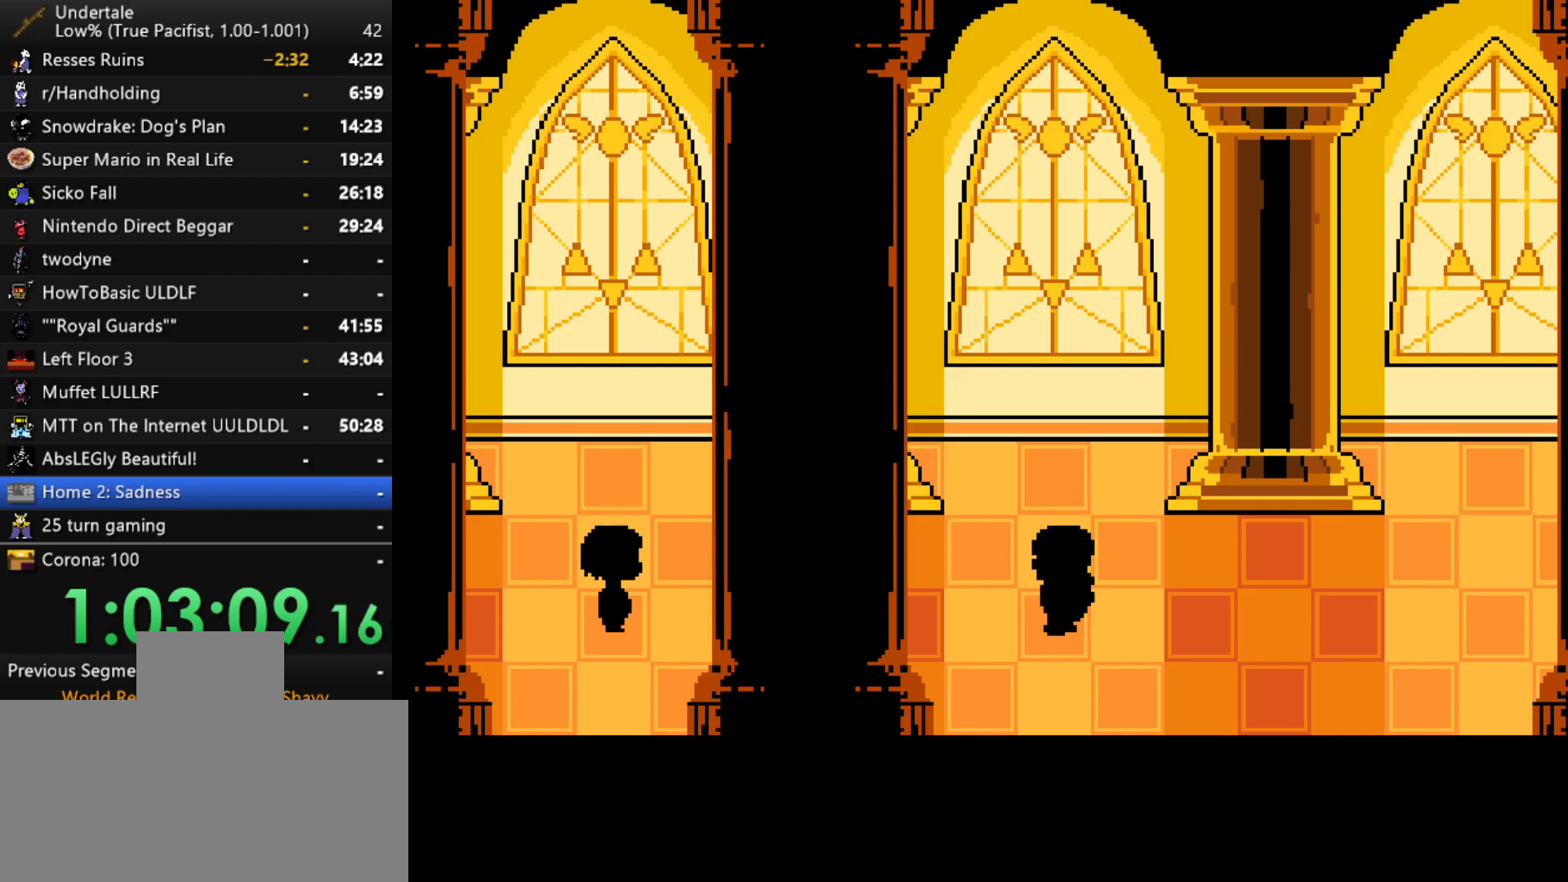
{"keys": [], "events": [[300, "return", "down"], [400, "return", "up"]]}
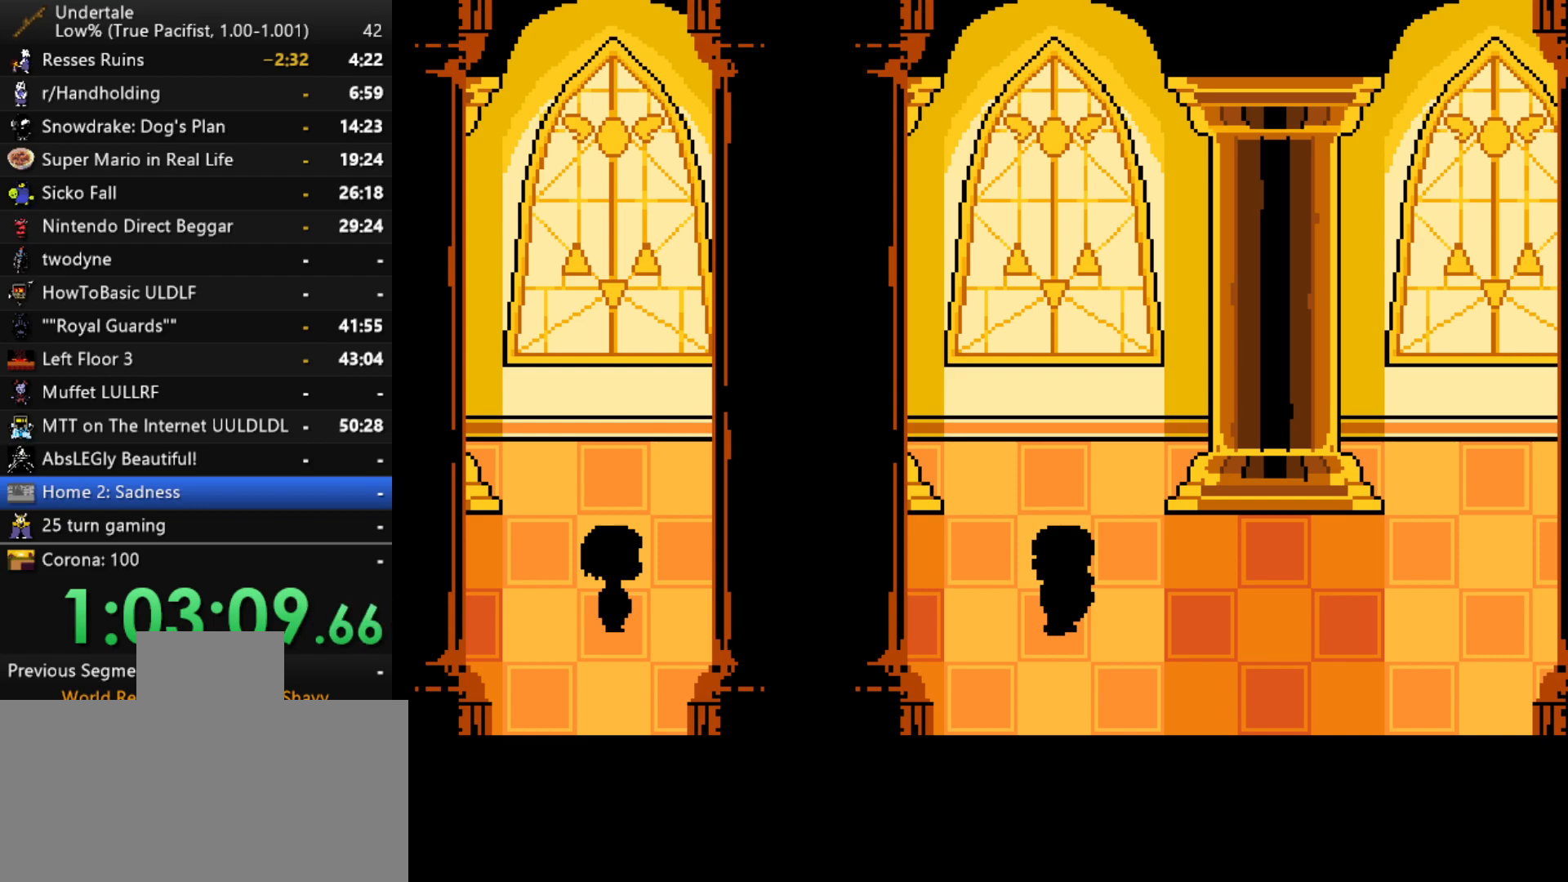
{"keys": [], "events": [[83, "return", "down"], [183, "return", "up"], [317, "return", "down"], [417, "return", "up"]]}